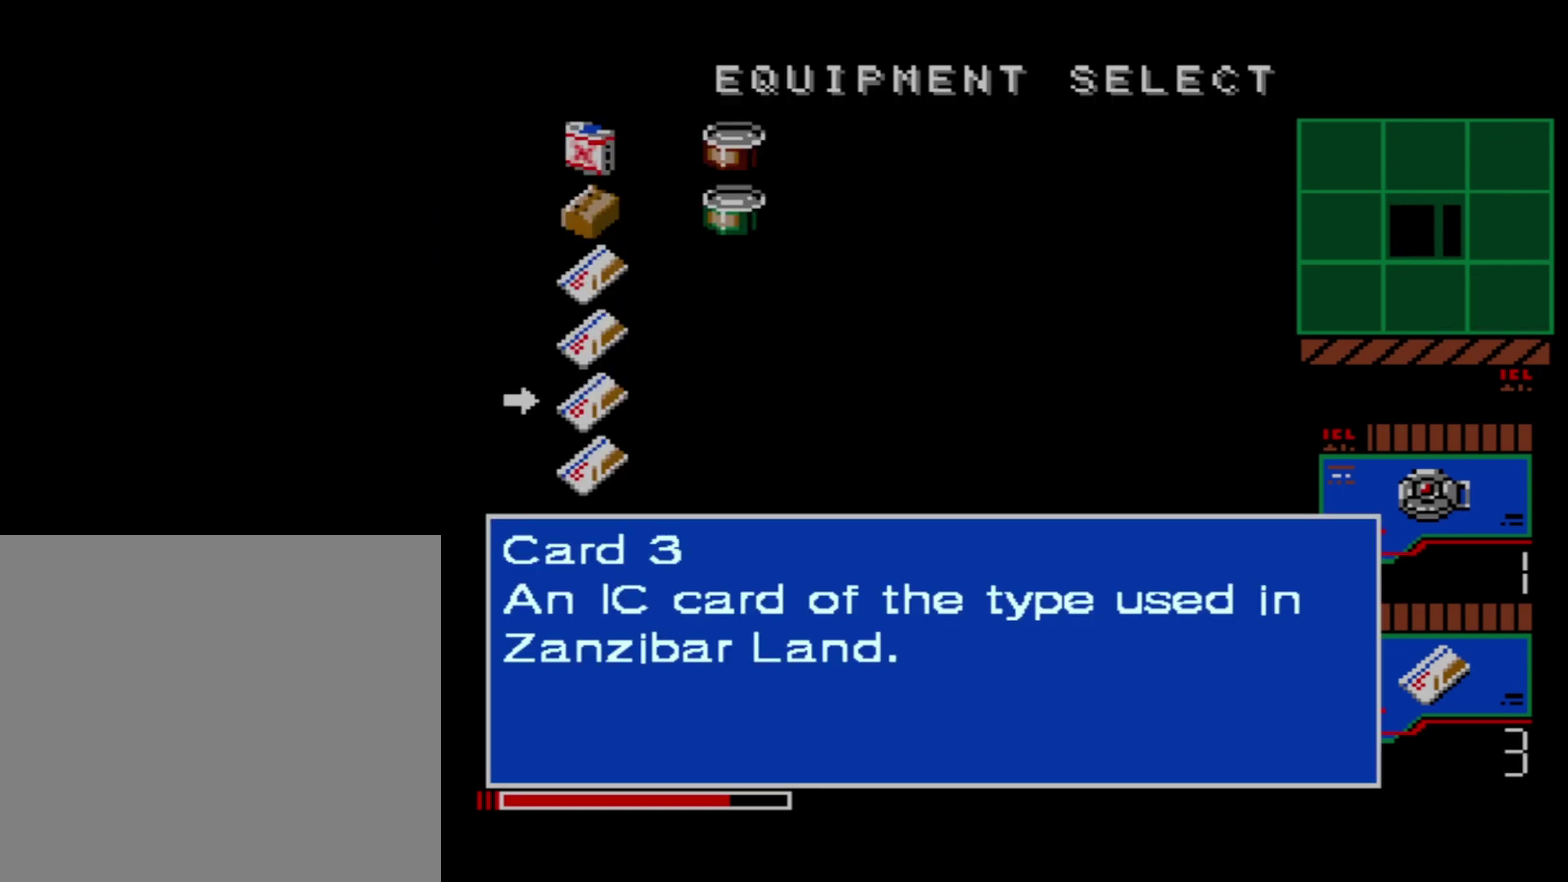
Gameplay with a controller (Xbox layout); each line is a JSON object with the inputs held at the frame after it (dt_ms = milliseconds from this image to that frame). "events" lists button and stick changes between this image and that frame as [ms after this image, input, new state], when the widget could be followed in between. Not read: L3 left_stick.
{"dt_ms": 100, "buttons": ["L2", "DPAD_DOWN"], "right_stick": "center", "events": [[17, "L2", "down"]]}
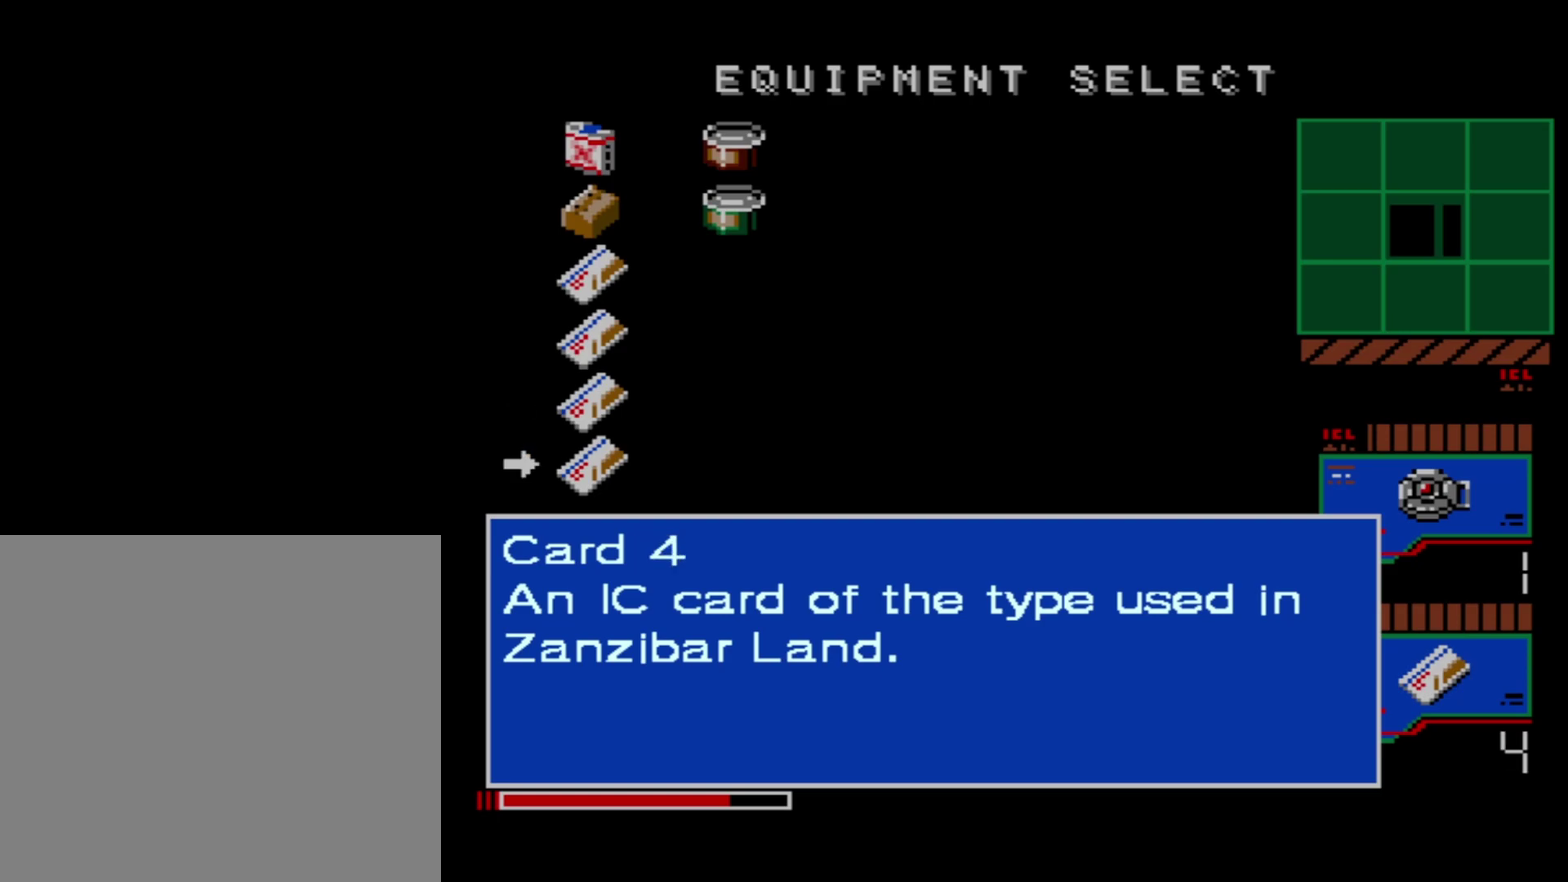
{"dt_ms": 100, "buttons": ["DPAD_DOWN"], "right_stick": "center", "events": [[33, "L2", "up"]]}
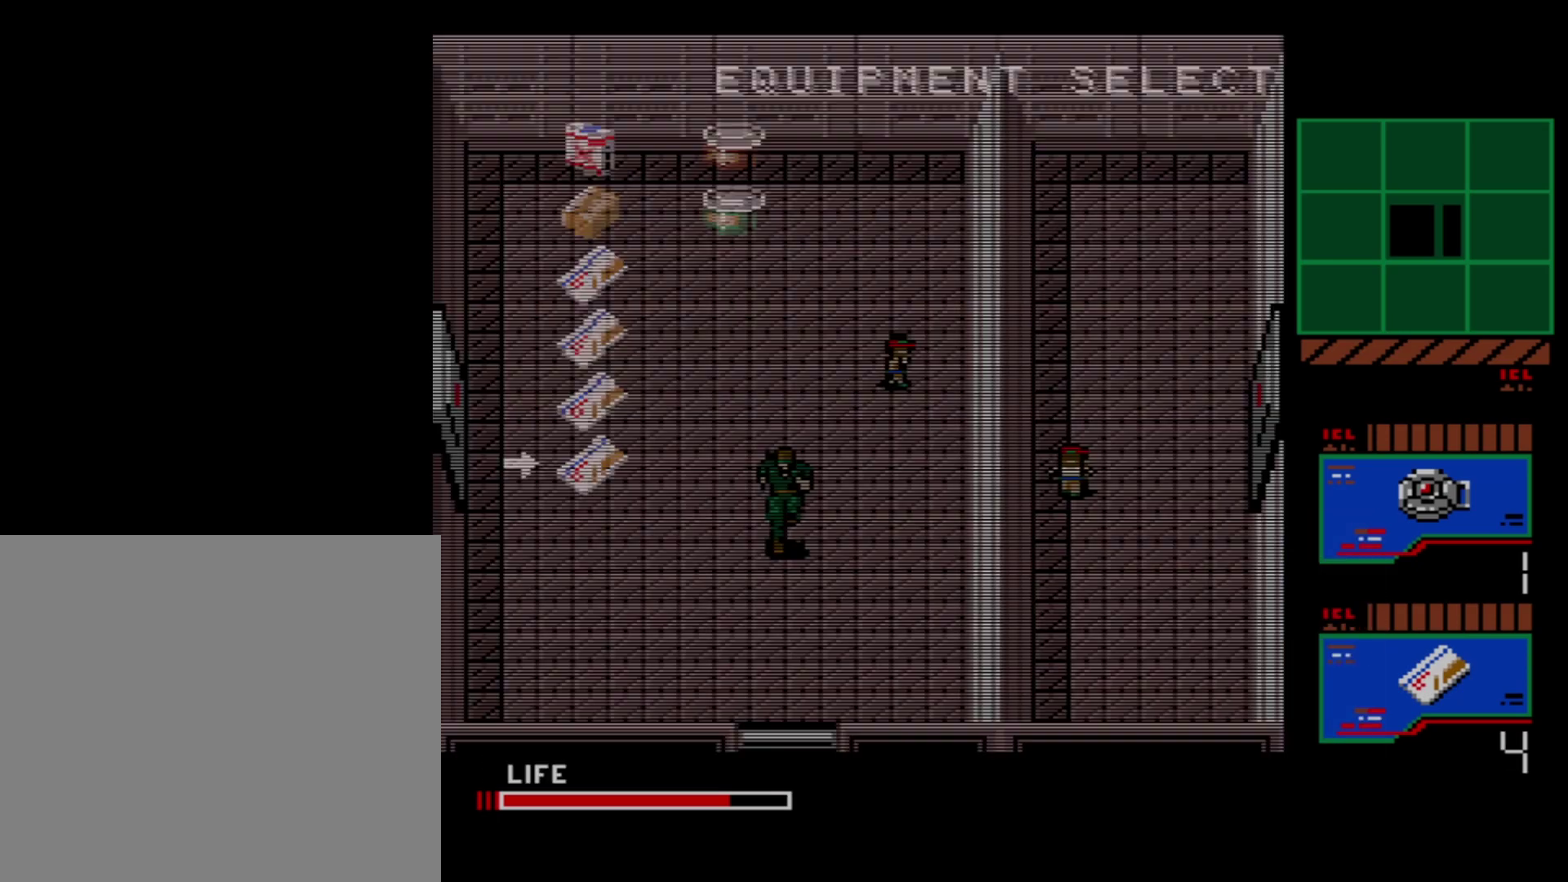
{"dt_ms": 700, "buttons": ["DPAD_DOWN"], "right_stick": "center", "events": []}
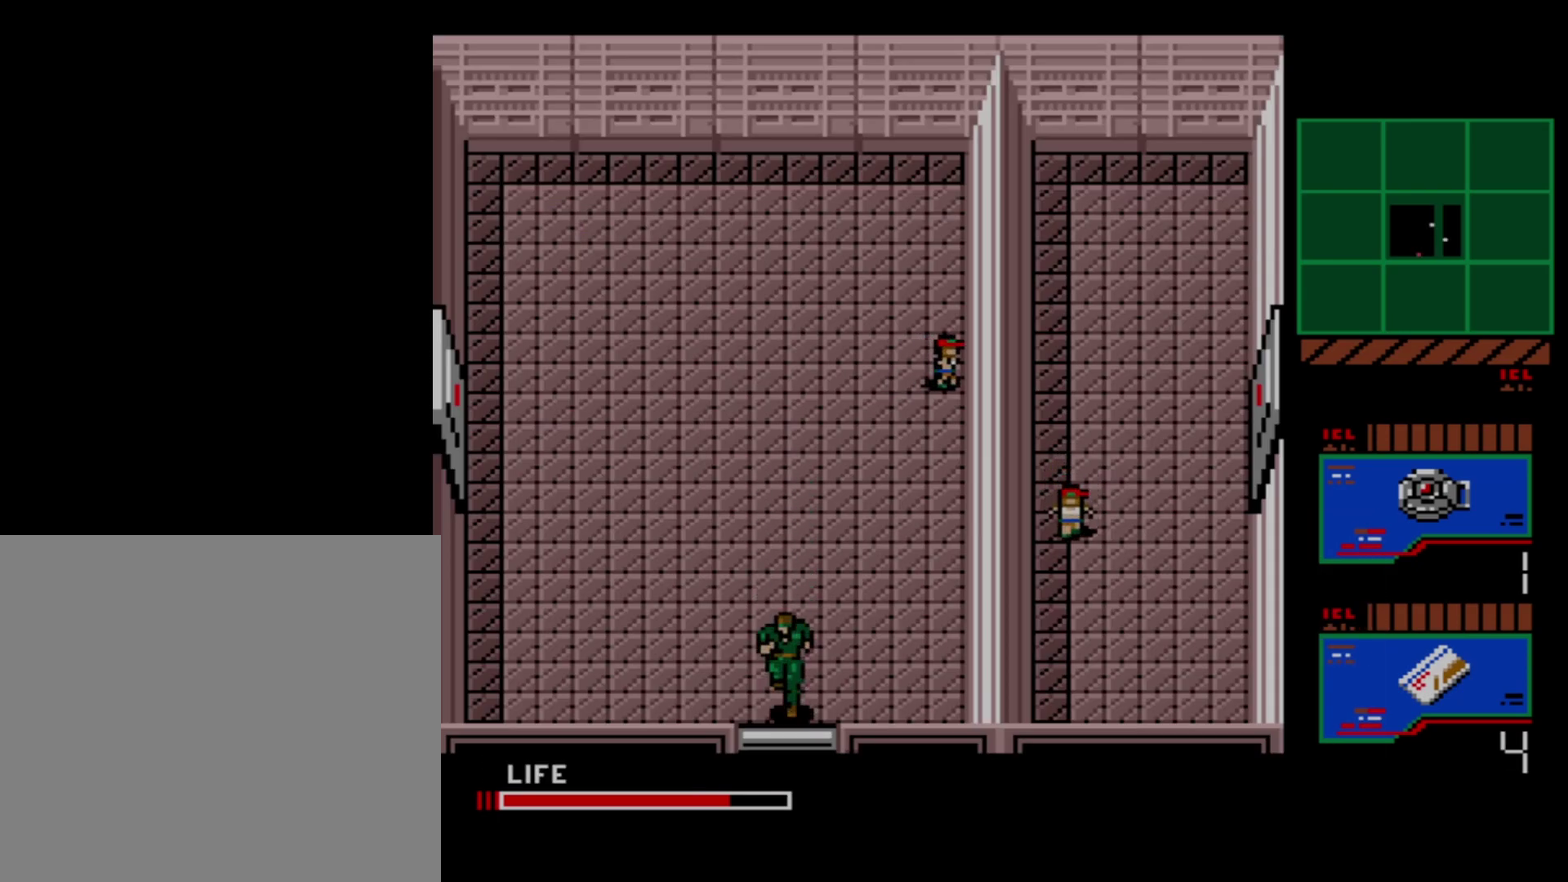
{"dt_ms": 500, "buttons": ["DPAD_DOWN"], "right_stick": "center", "events": []}
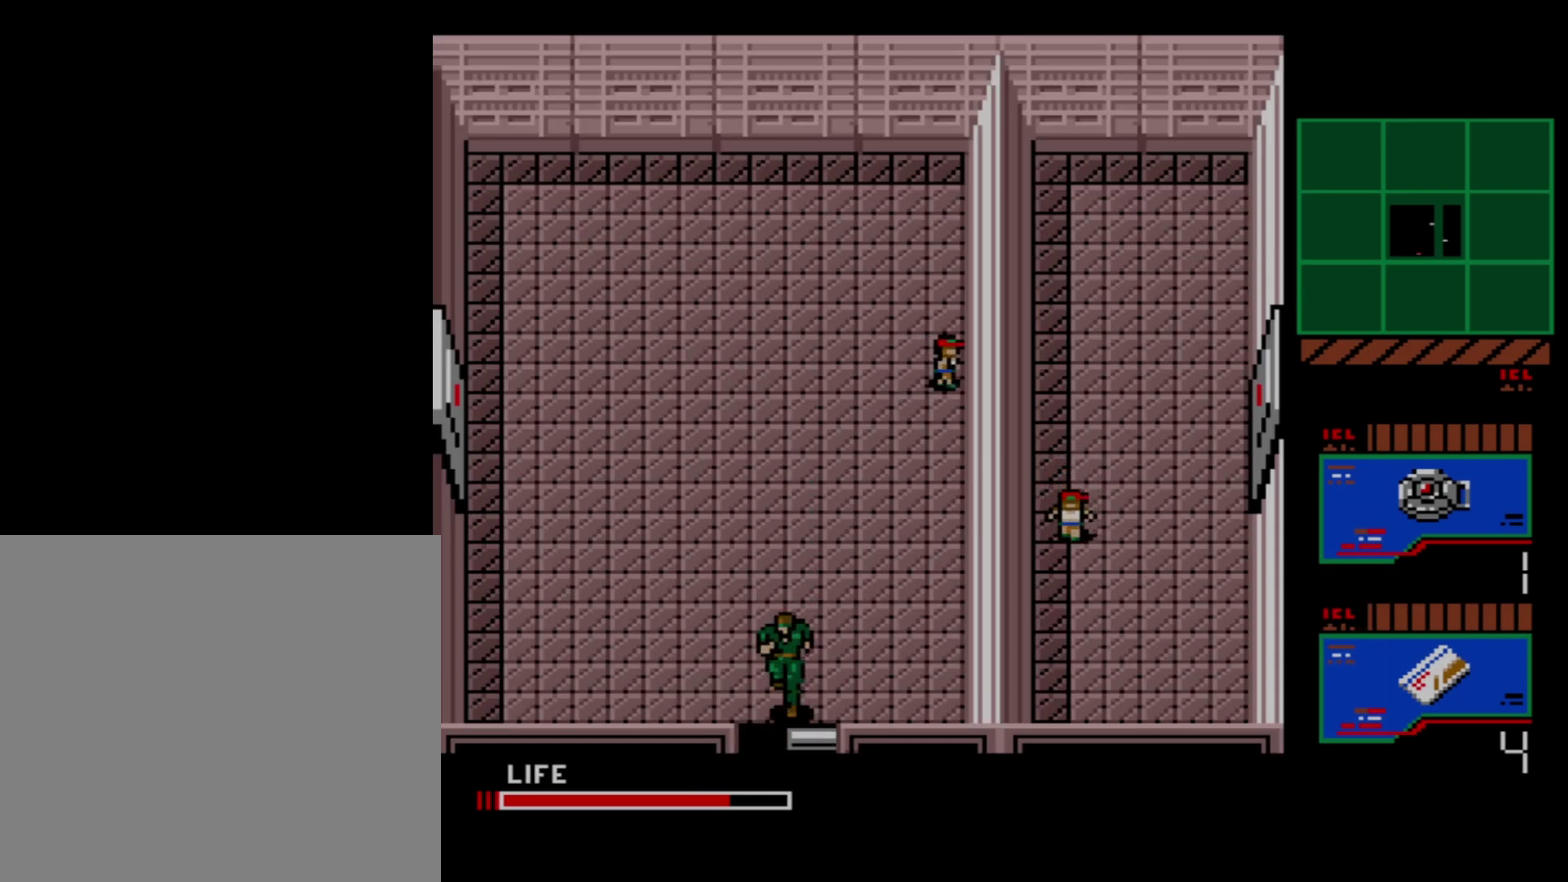
{"dt_ms": 500, "buttons": ["DPAD_DOWN"], "right_stick": "center", "events": []}
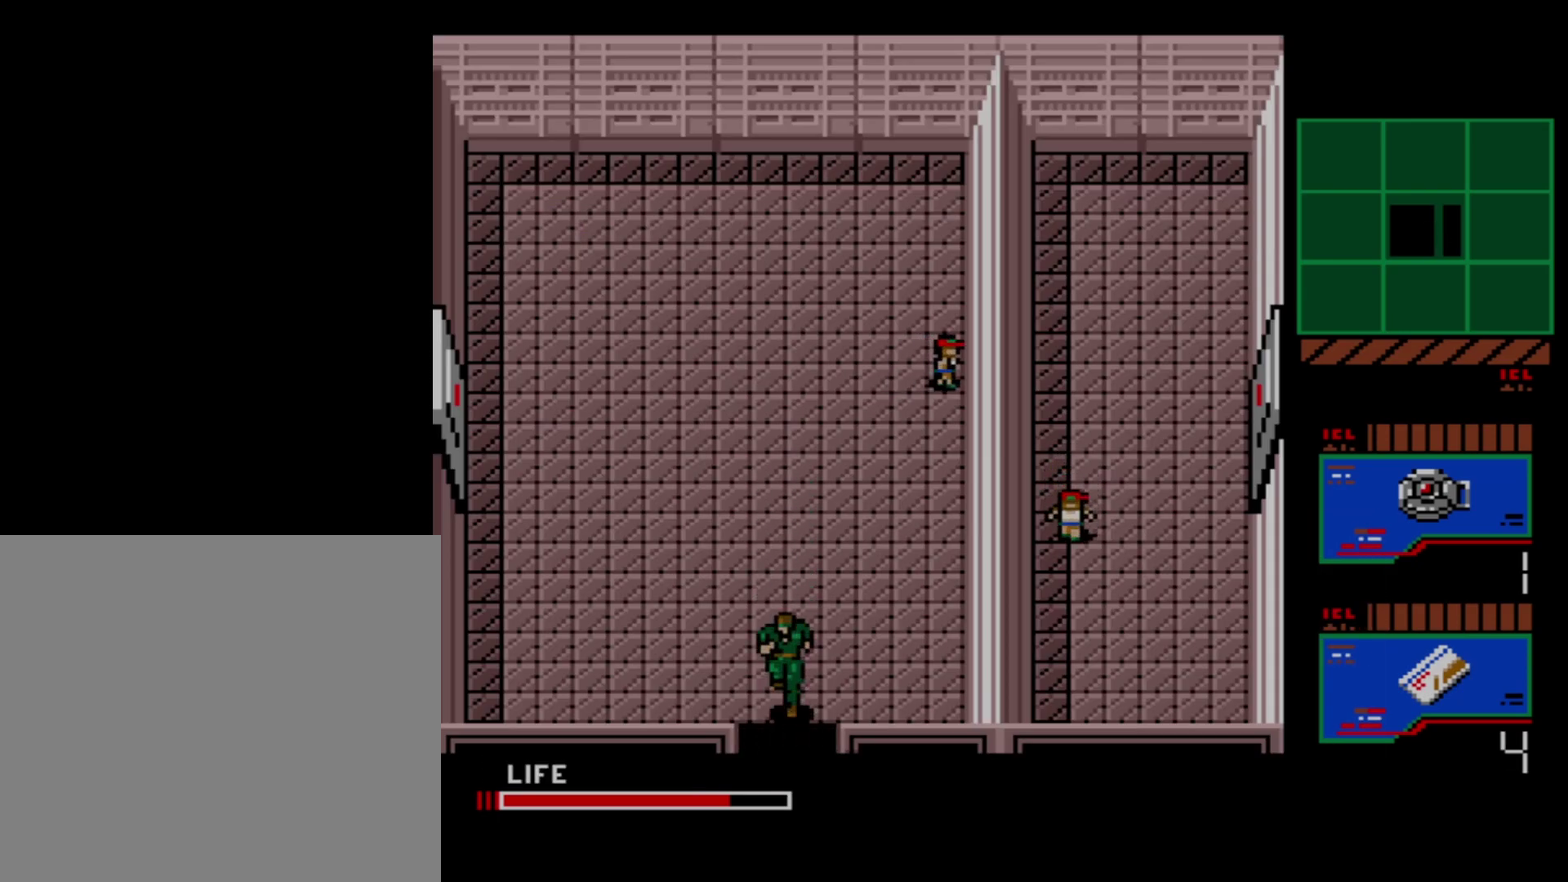
{"dt_ms": 300, "buttons": ["DPAD_RIGHT"], "right_stick": "center", "events": [[283, "DPAD_DOWN", "up"], [283, "DPAD_RIGHT", "down"]]}
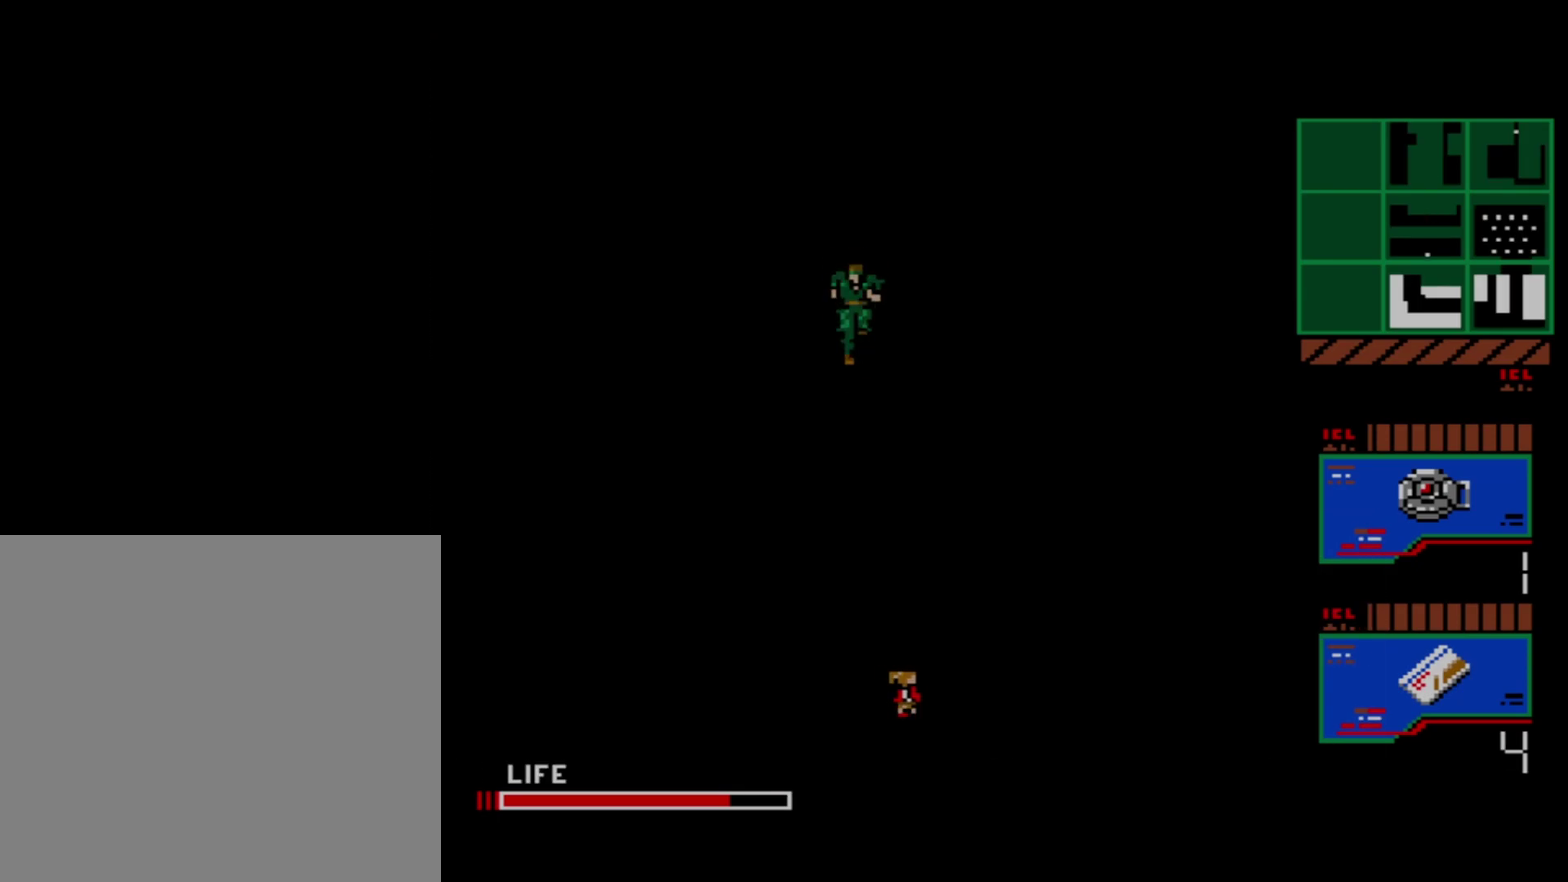
{"dt_ms": 600, "buttons": ["A", "DPAD_DOWN"], "right_stick": "center", "events": [[533, "DPAD_DOWN", "down"], [550, "A", "down"], [583, "DPAD_RIGHT", "up"]]}
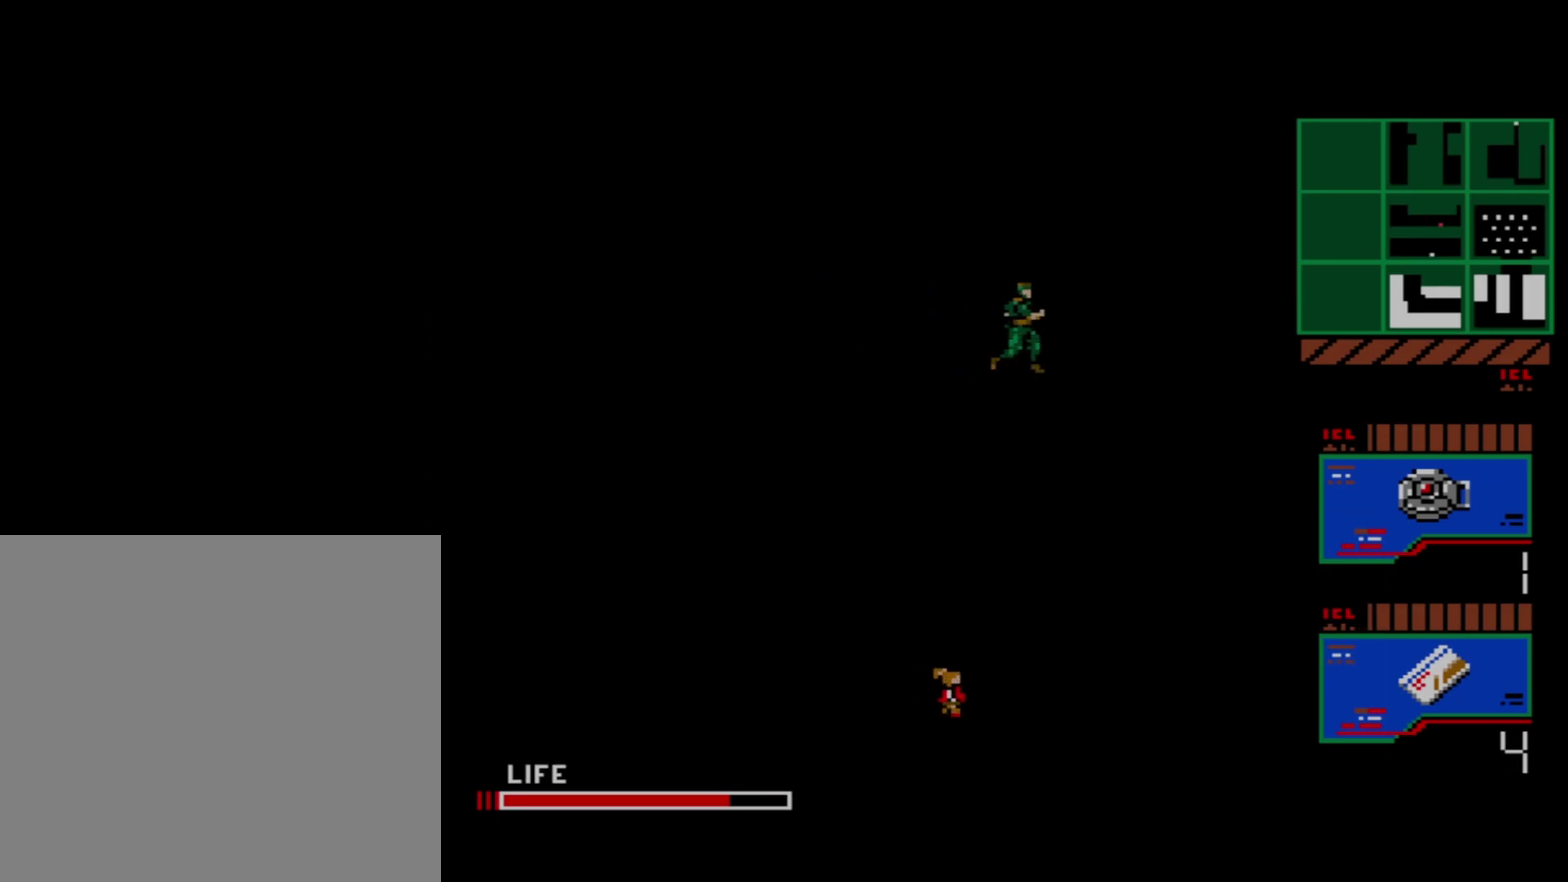
{"dt_ms": 100, "buttons": ["DPAD_DOWN"], "right_stick": "center", "events": [[67, "A", "up"]]}
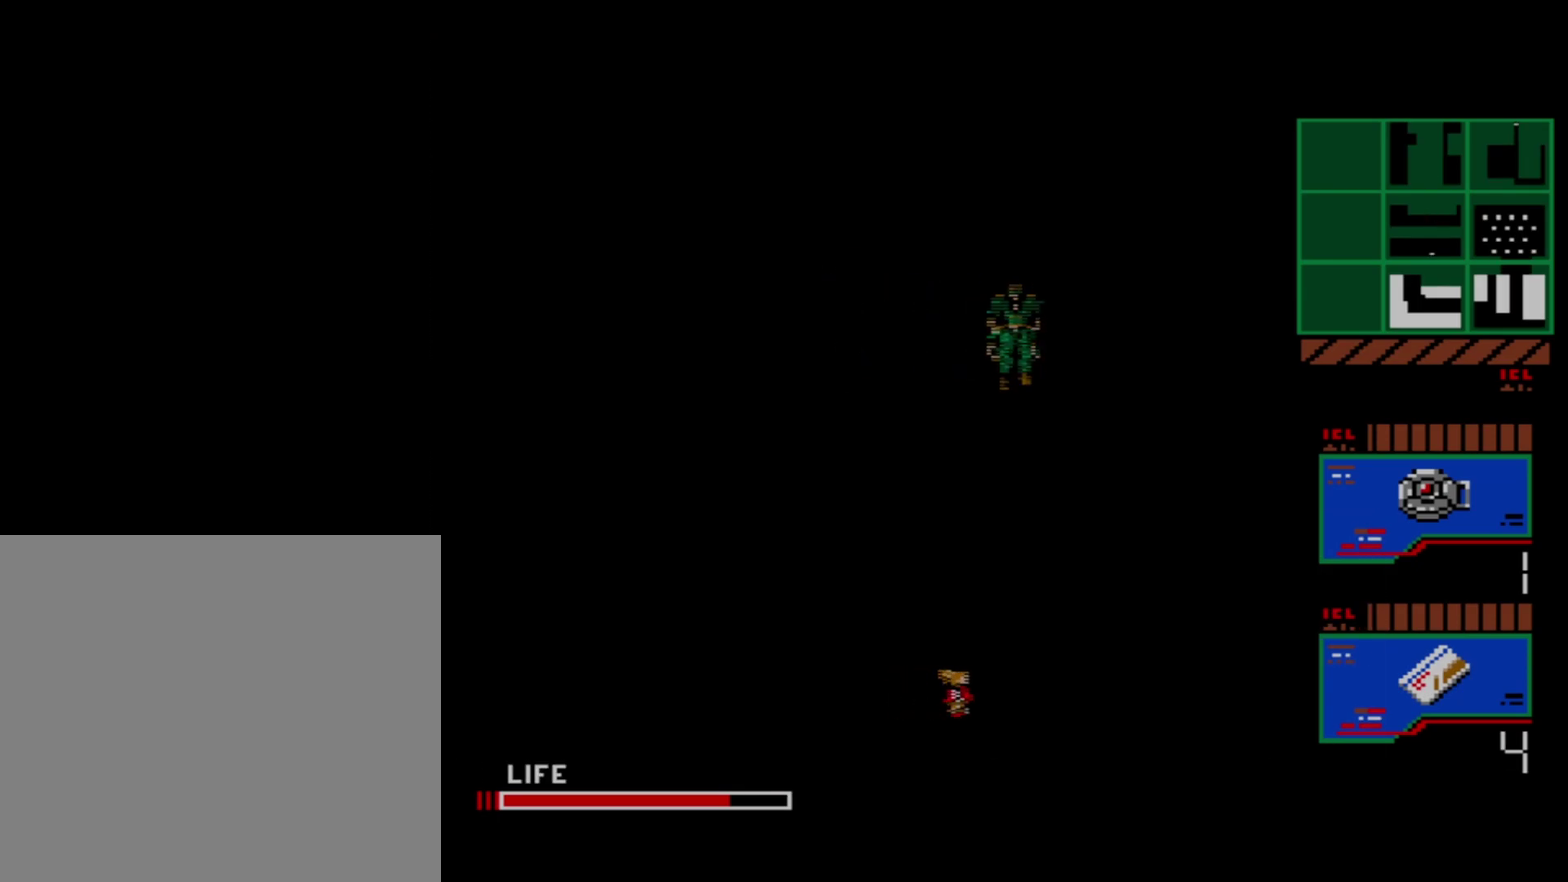
{"dt_ms": 500, "buttons": ["DPAD_DOWN"], "right_stick": "center", "events": []}
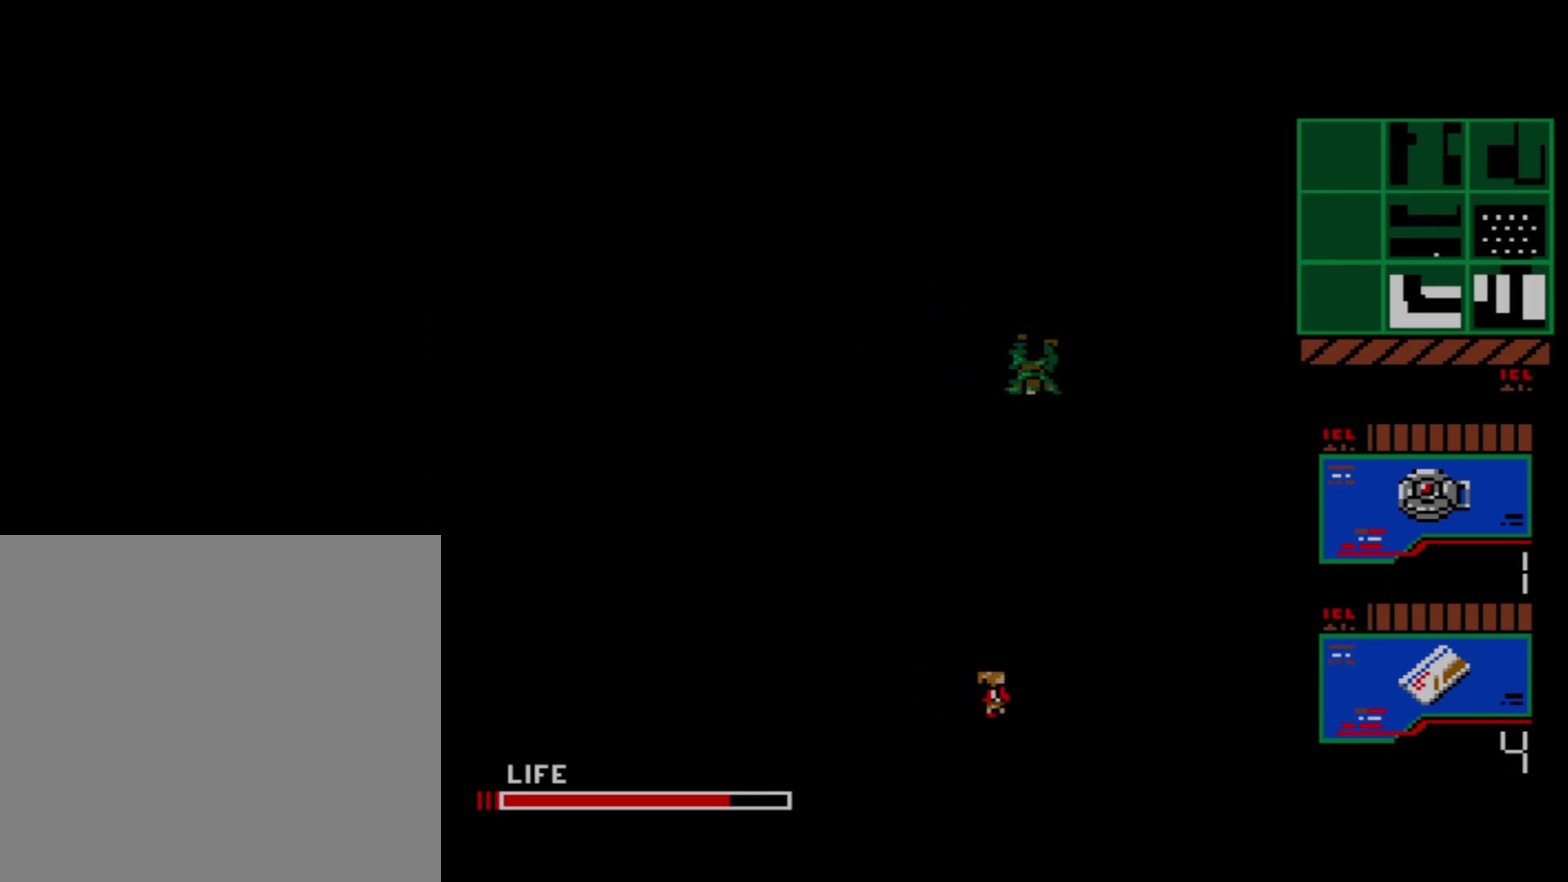
{"dt_ms": 400, "buttons": ["L2", "DPAD_DOWN"], "right_stick": "center", "events": [[367, "L2", "down"]]}
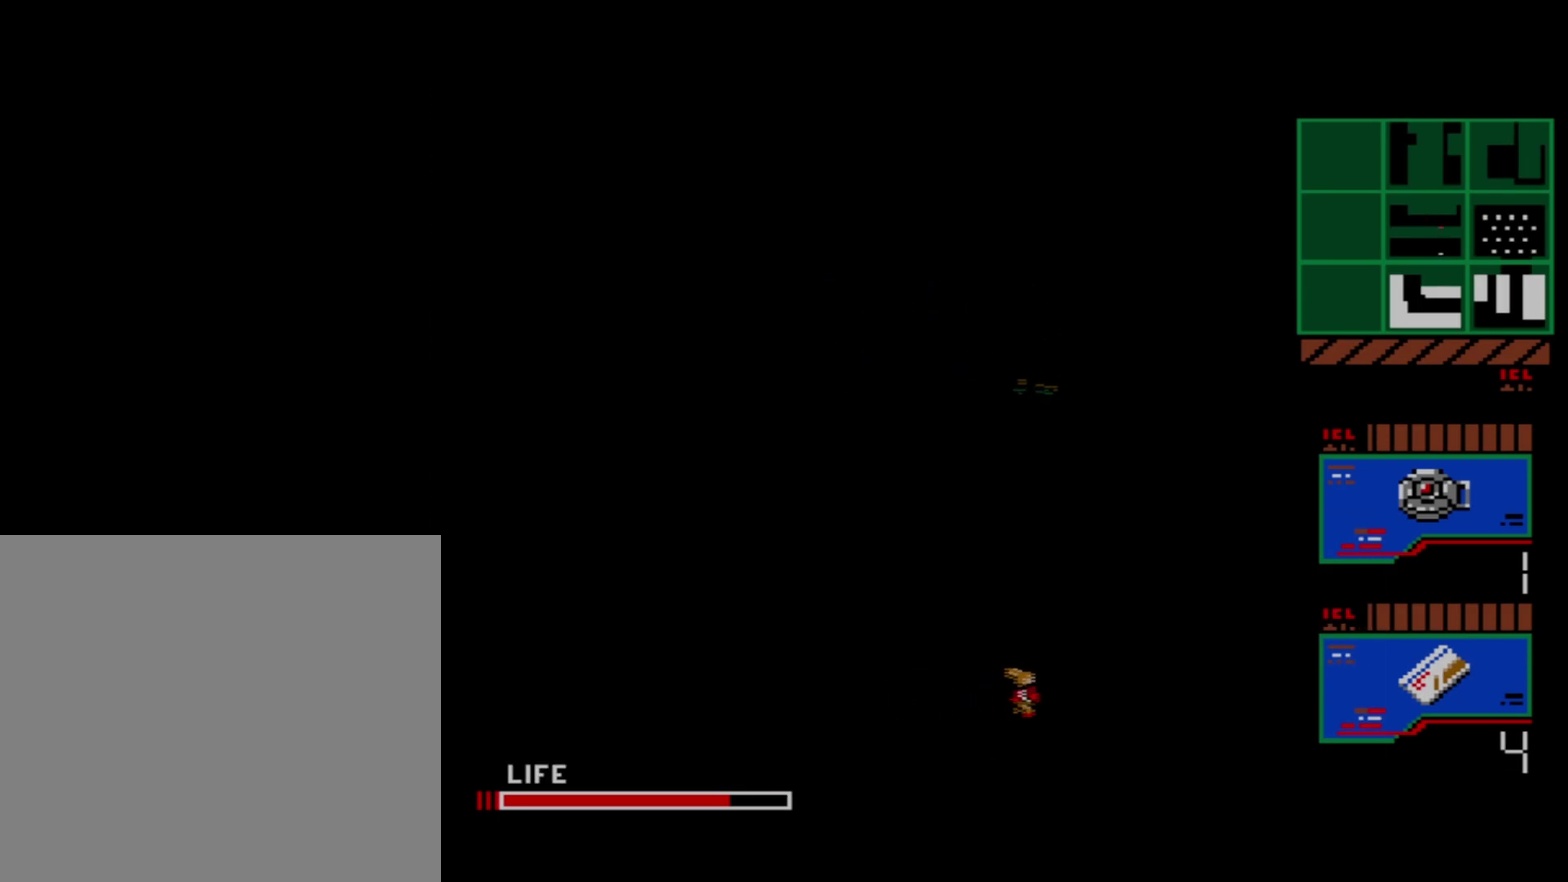
{"dt_ms": 100, "buttons": [], "right_stick": "center", "events": [[17, "DPAD_DOWN", "up"], [67, "L2", "up"]]}
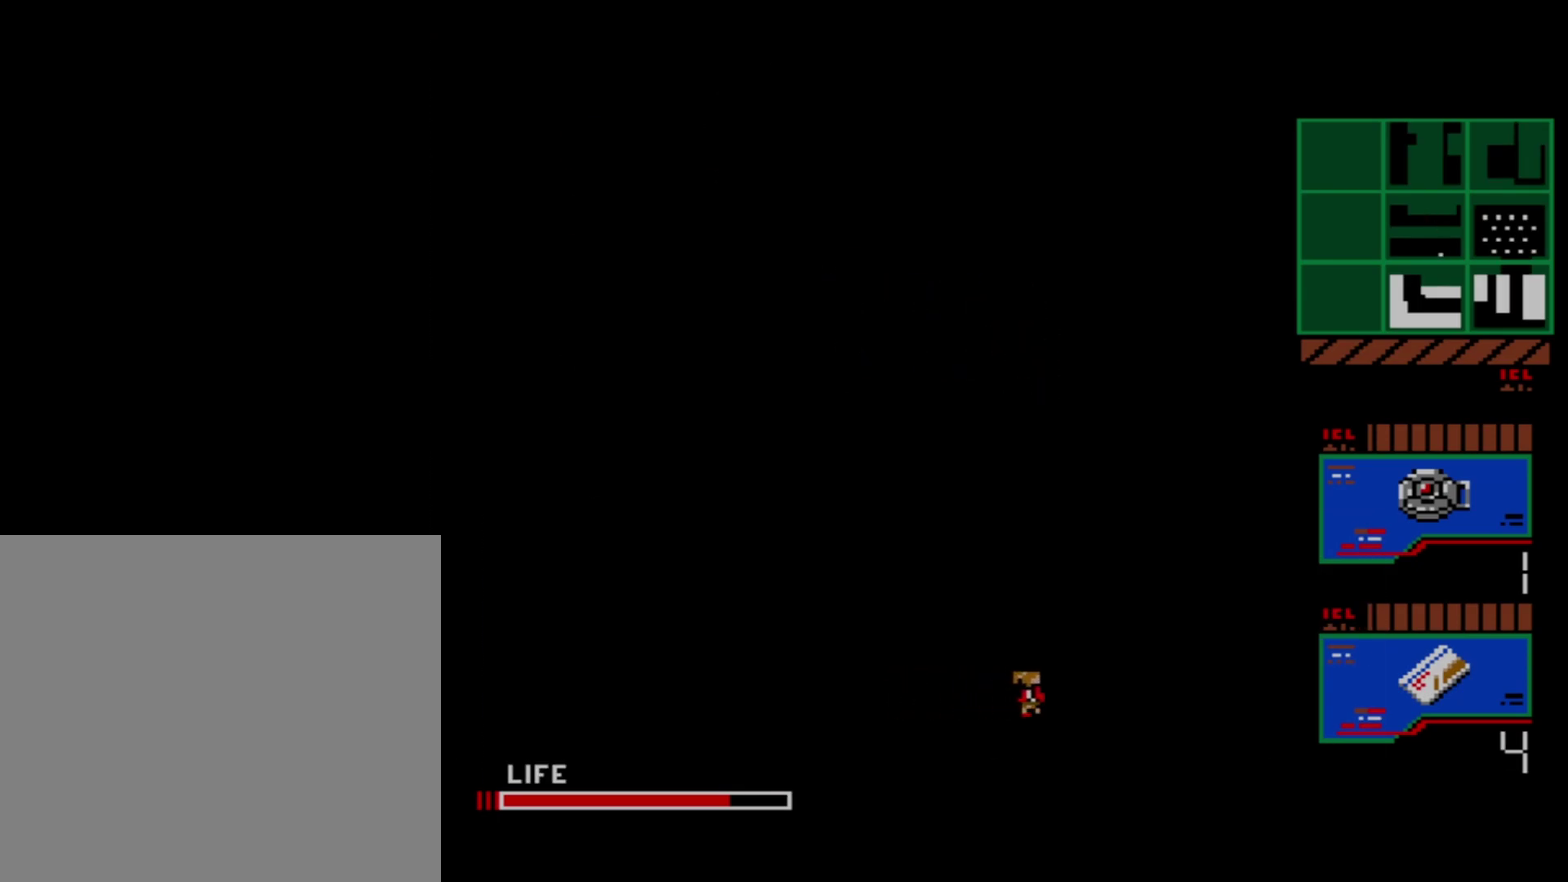
{"dt_ms": 100, "buttons": ["DPAD_UP"], "right_stick": "center", "events": [[50, "DPAD_UP", "down"]]}
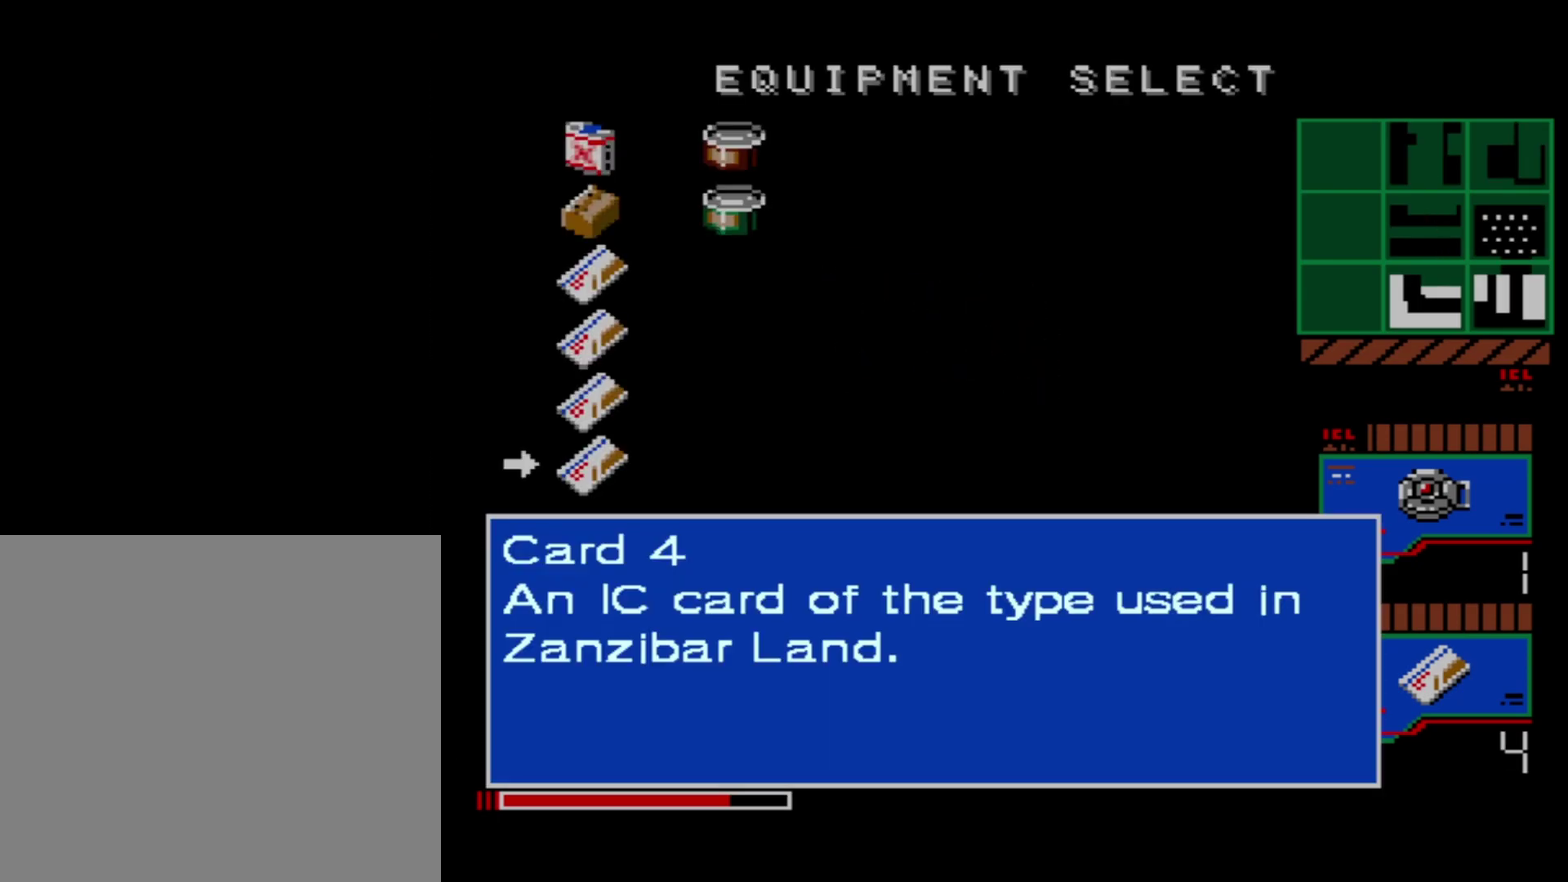
{"dt_ms": 100, "buttons": ["L2"], "right_stick": "center", "events": [[33, "DPAD_UP", "up"], [33, "L2", "down"]]}
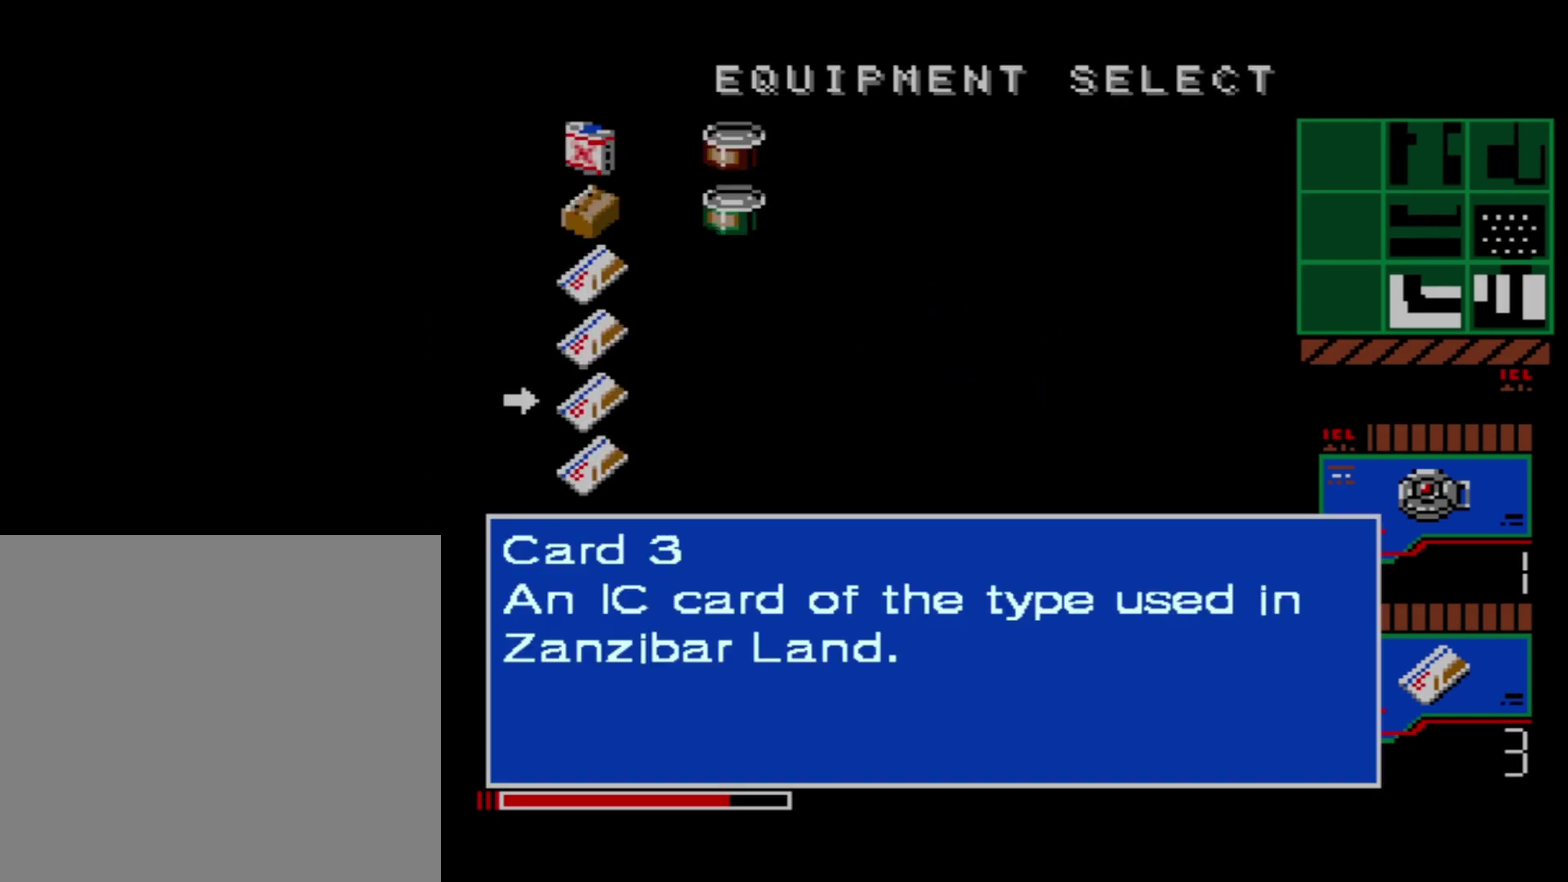
{"dt_ms": 100, "buttons": ["DPAD_DOWN"], "right_stick": "center", "events": [[67, "DPAD_DOWN", "down"], [67, "L2", "up"]]}
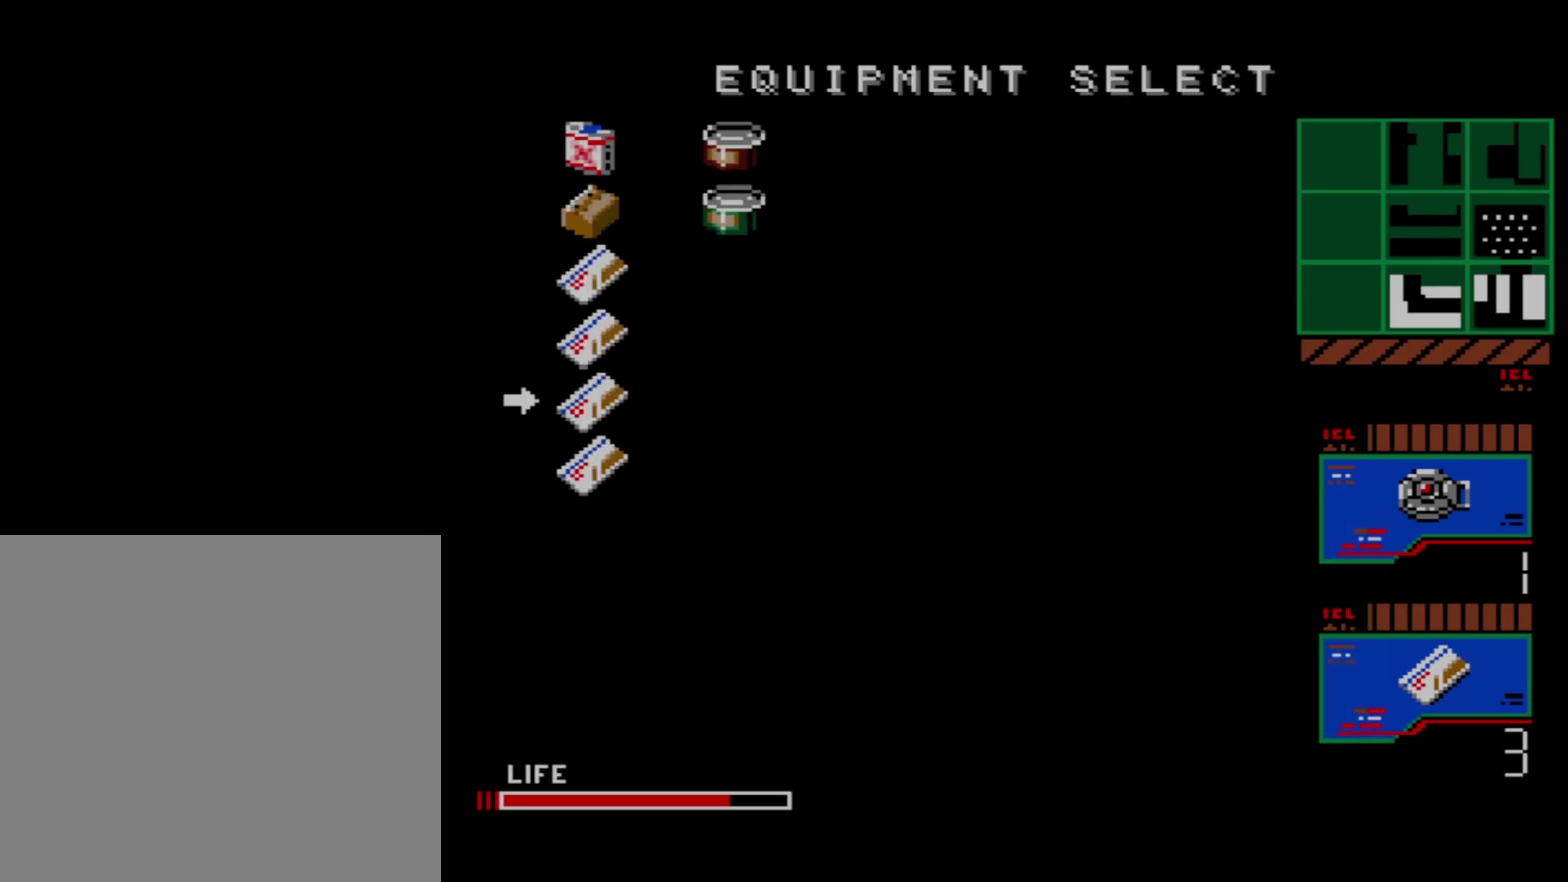
{"dt_ms": 700, "buttons": ["DPAD_DOWN"], "right_stick": "center", "events": []}
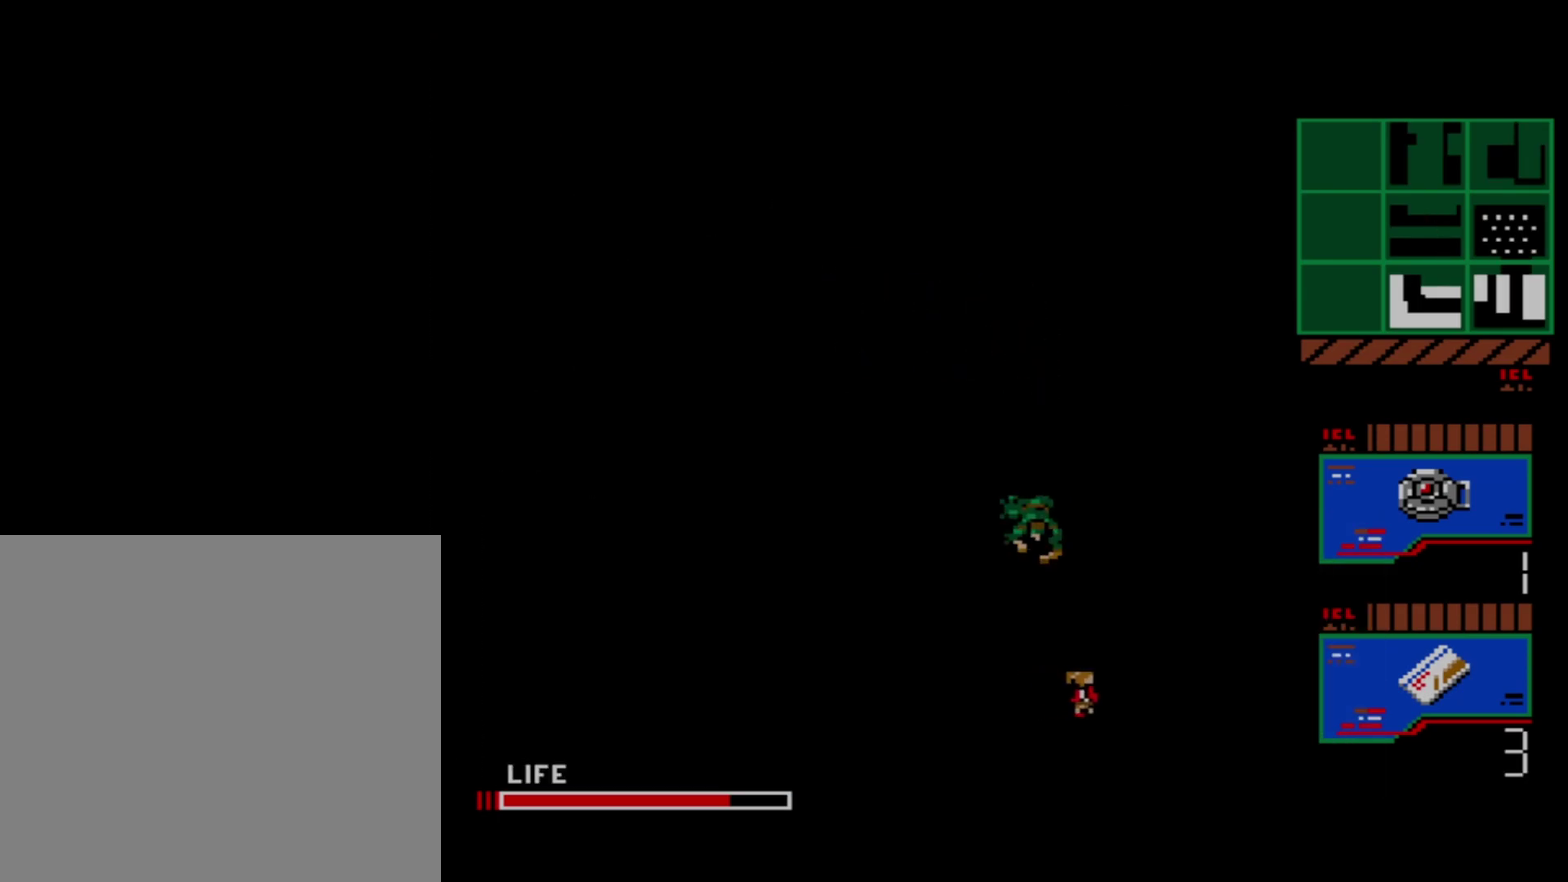
{"dt_ms": 500, "buttons": [], "right_stick": "center", "events": [[500, "DPAD_DOWN", "up"]]}
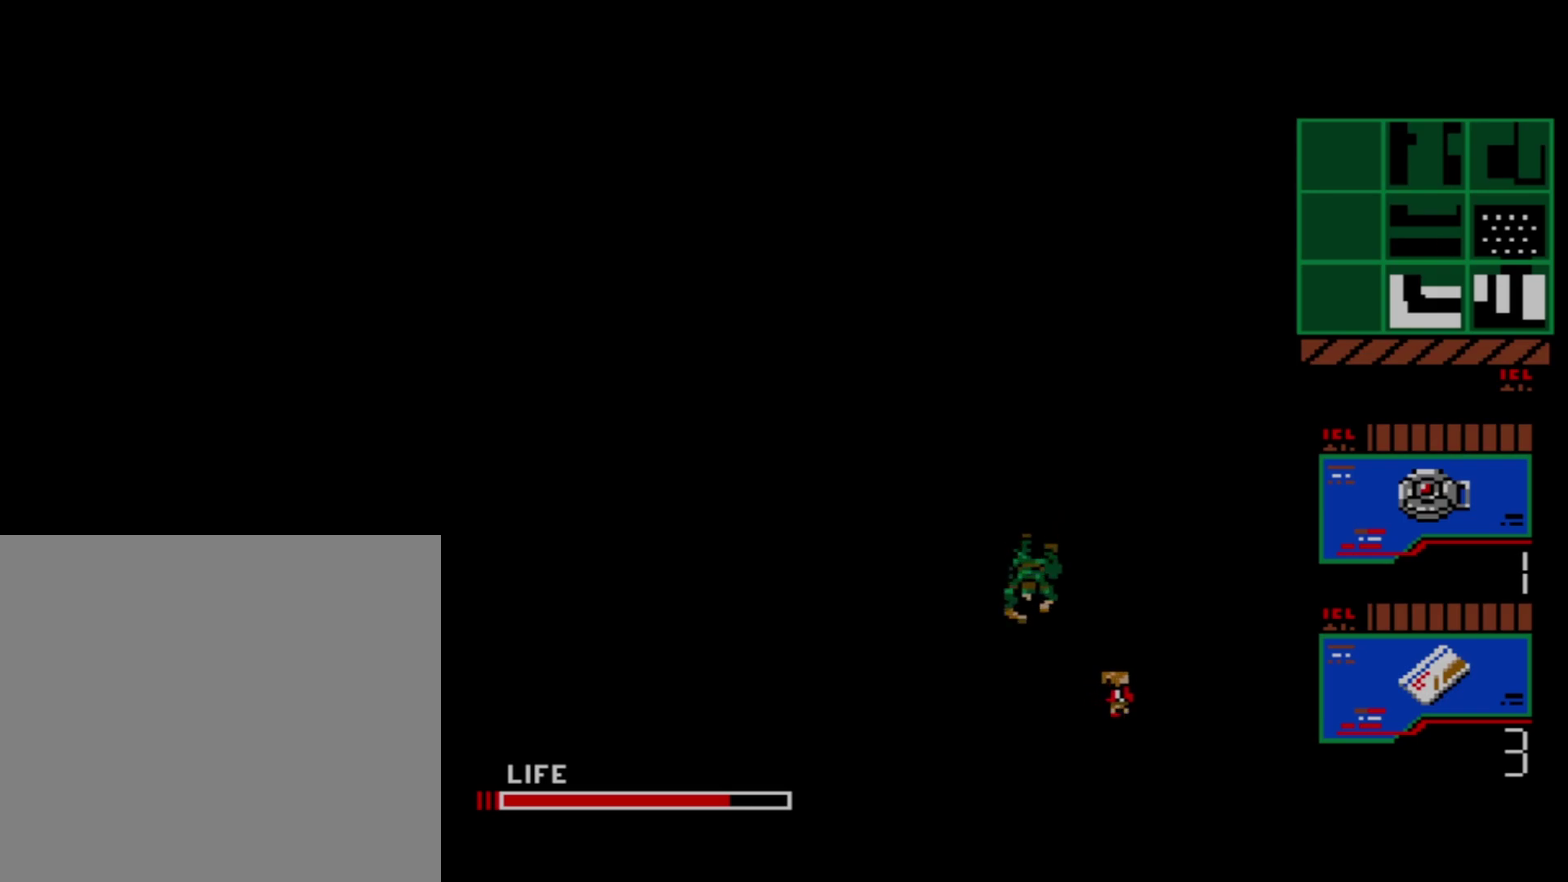
{"dt_ms": 100, "buttons": ["A"], "right_stick": "center", "events": [[33, "A", "down"]]}
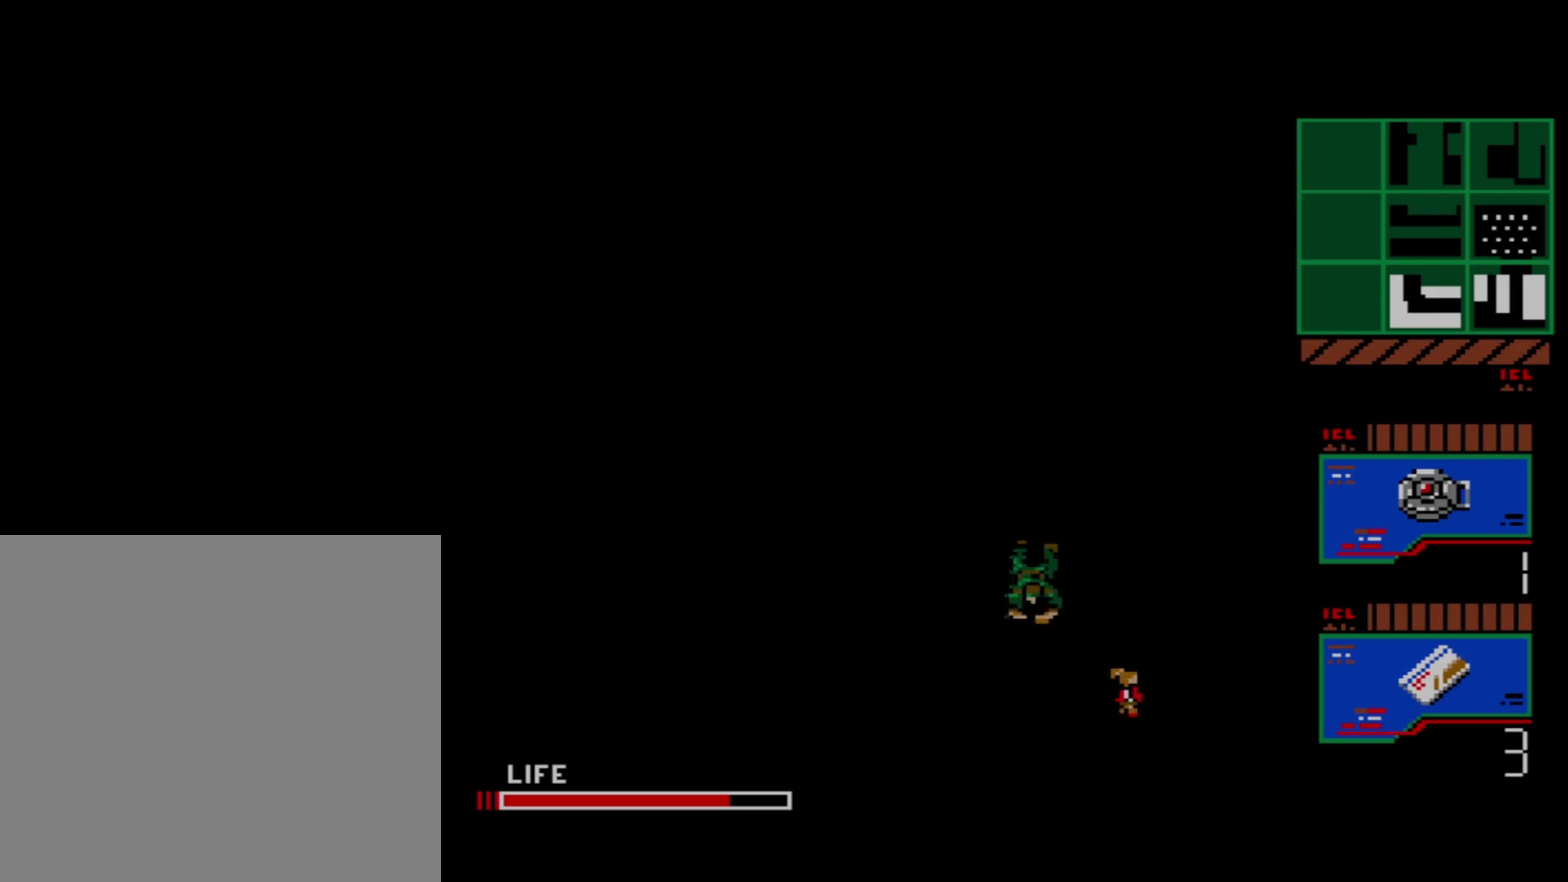
{"dt_ms": 100, "buttons": ["DPAD_LEFT"], "right_stick": "center", "events": [[33, "A", "up"], [67, "DPAD_LEFT", "down"]]}
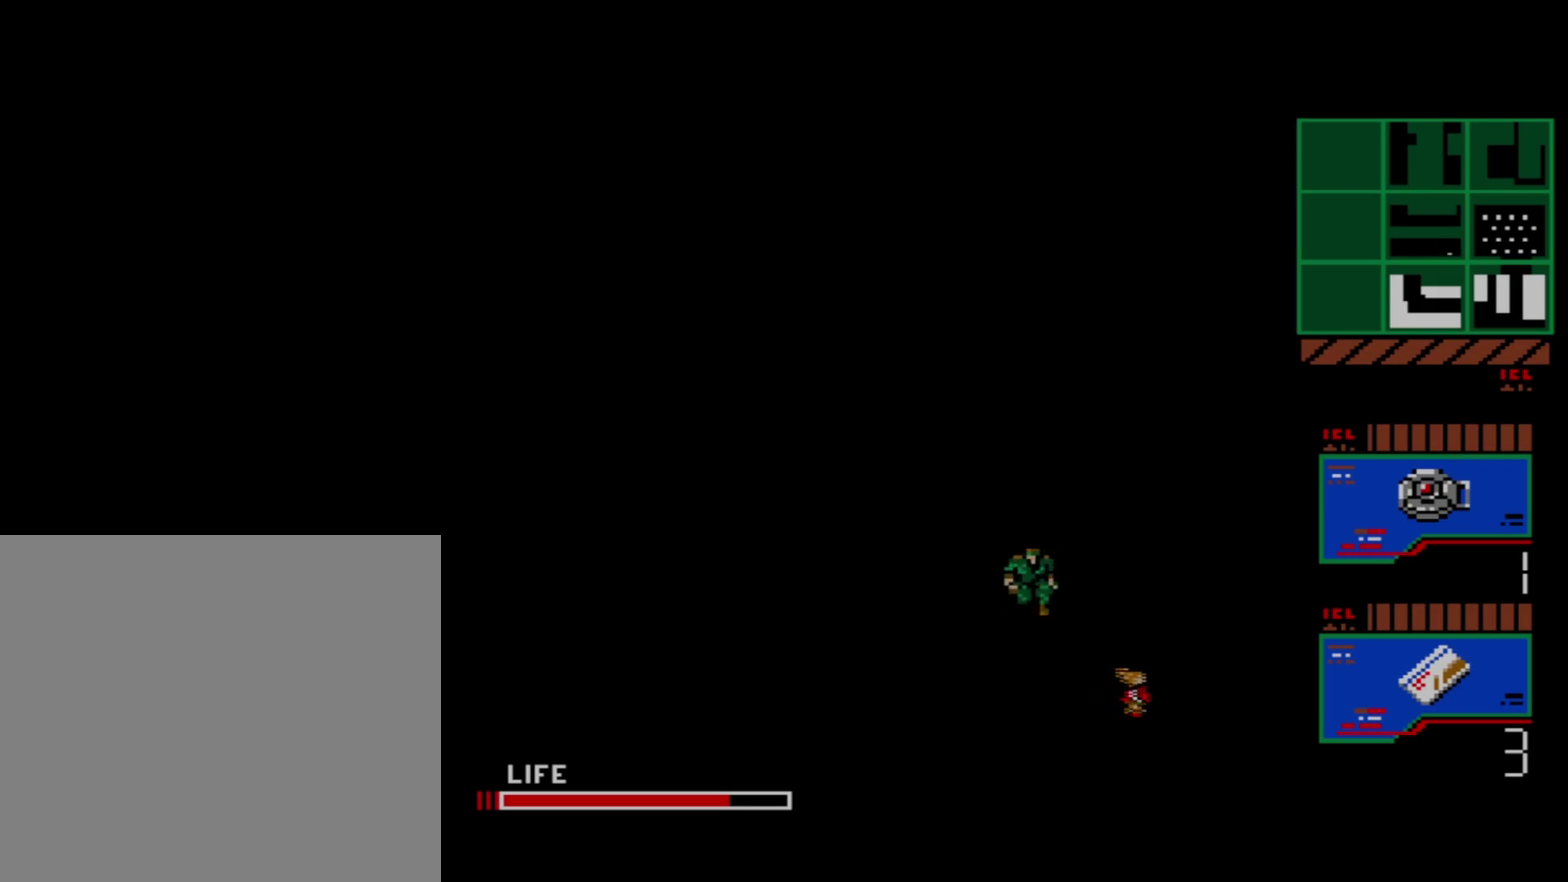
{"dt_ms": 300, "buttons": ["DPAD_LEFT"], "right_stick": "center", "events": []}
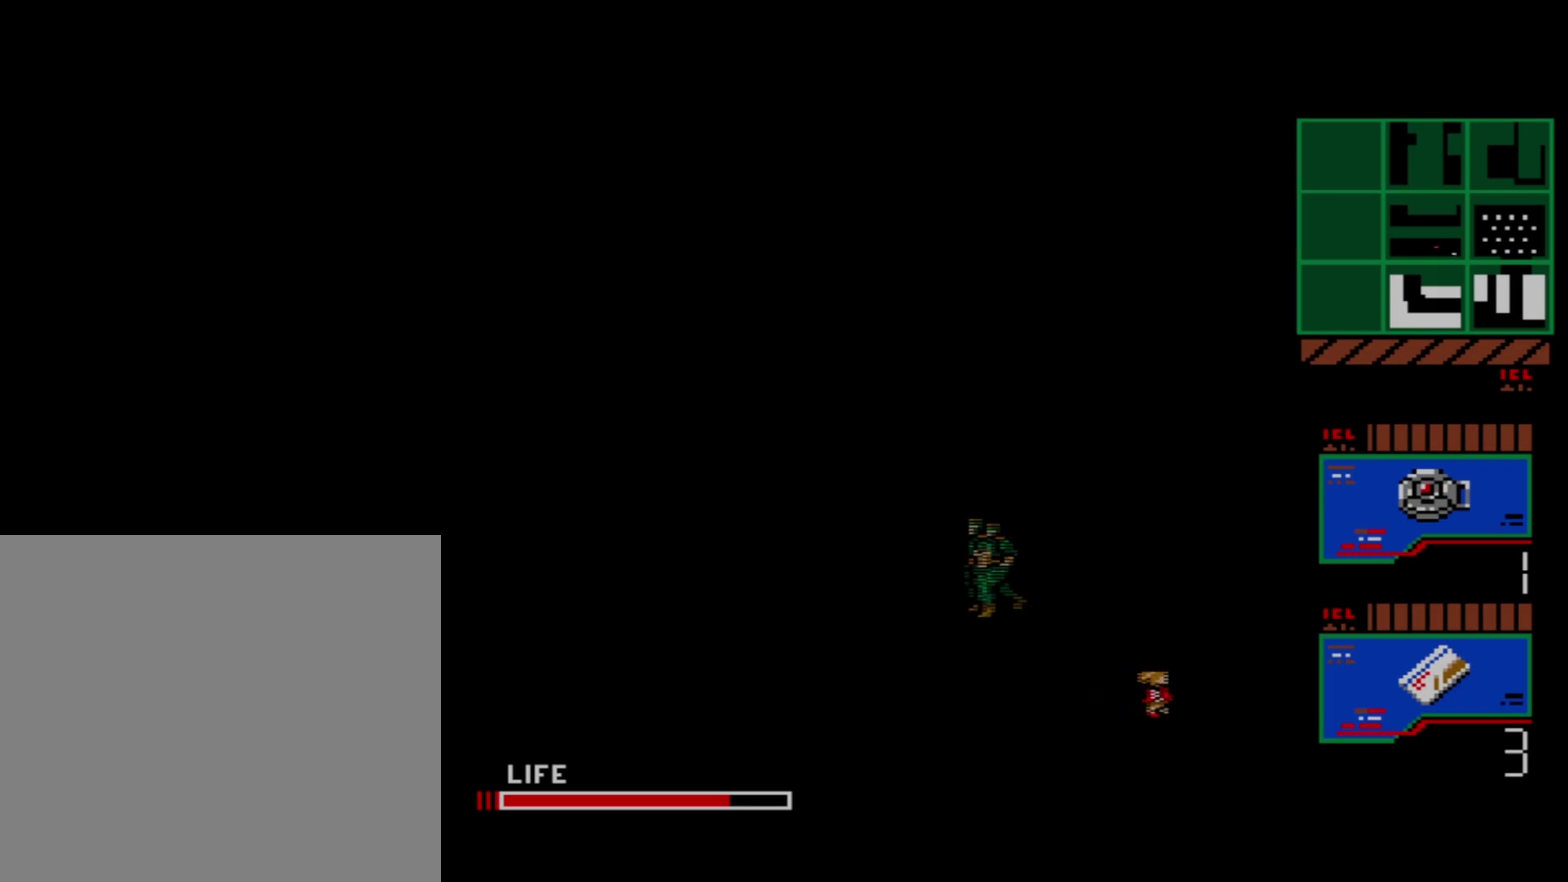
{"dt_ms": 500, "buttons": ["DPAD_LEFT"], "right_stick": "center", "events": []}
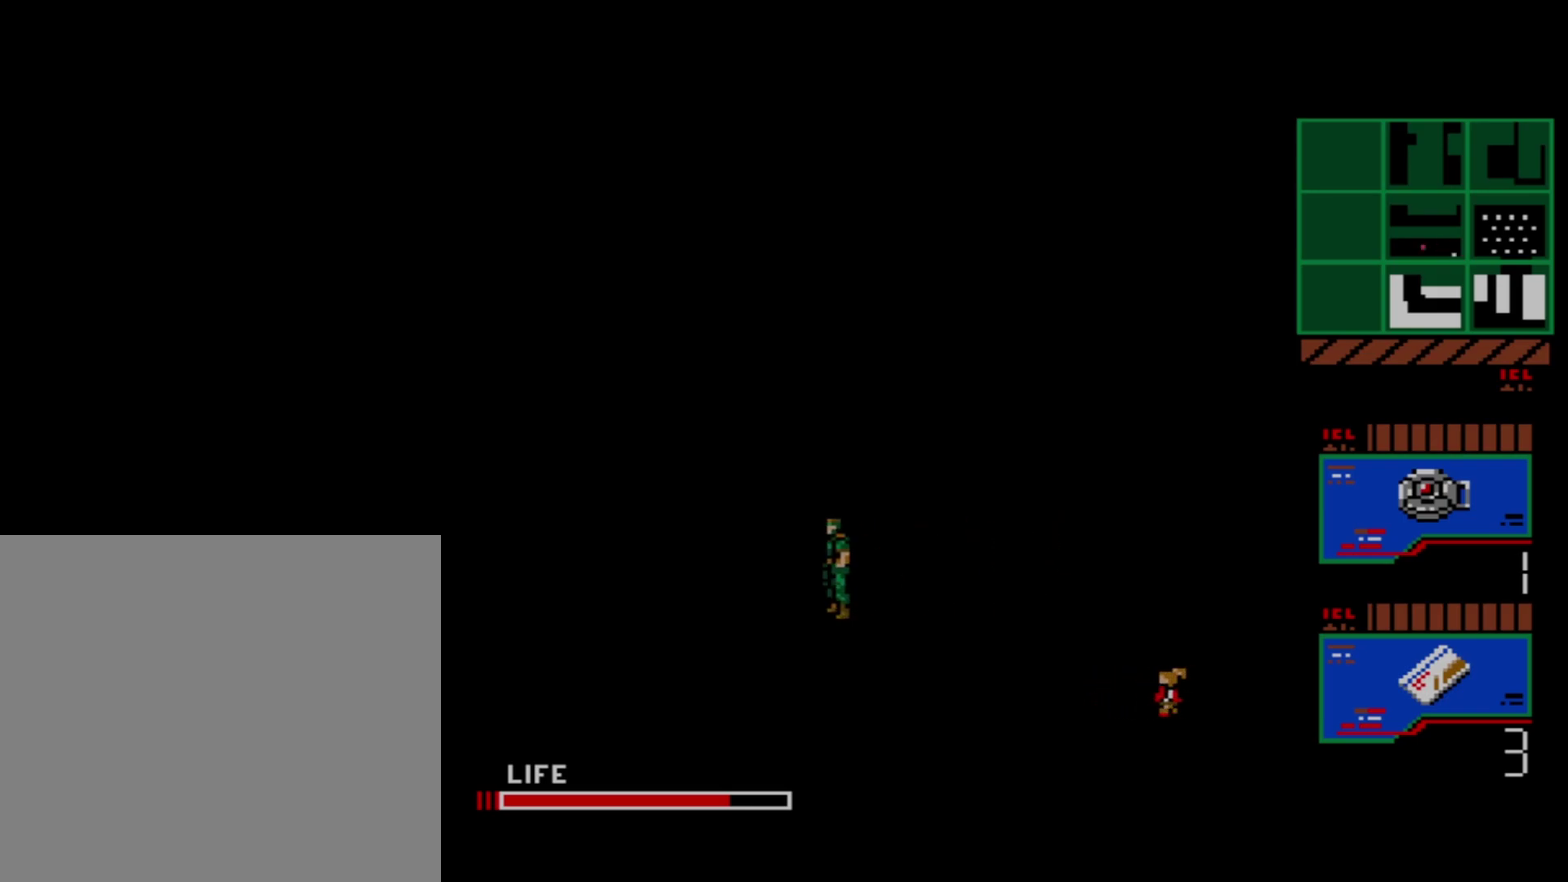
{"dt_ms": 700, "buttons": ["DPAD_DOWN"], "right_stick": "center", "events": [[617, "DPAD_DOWN", "down"], [650, "DPAD_LEFT", "up"]]}
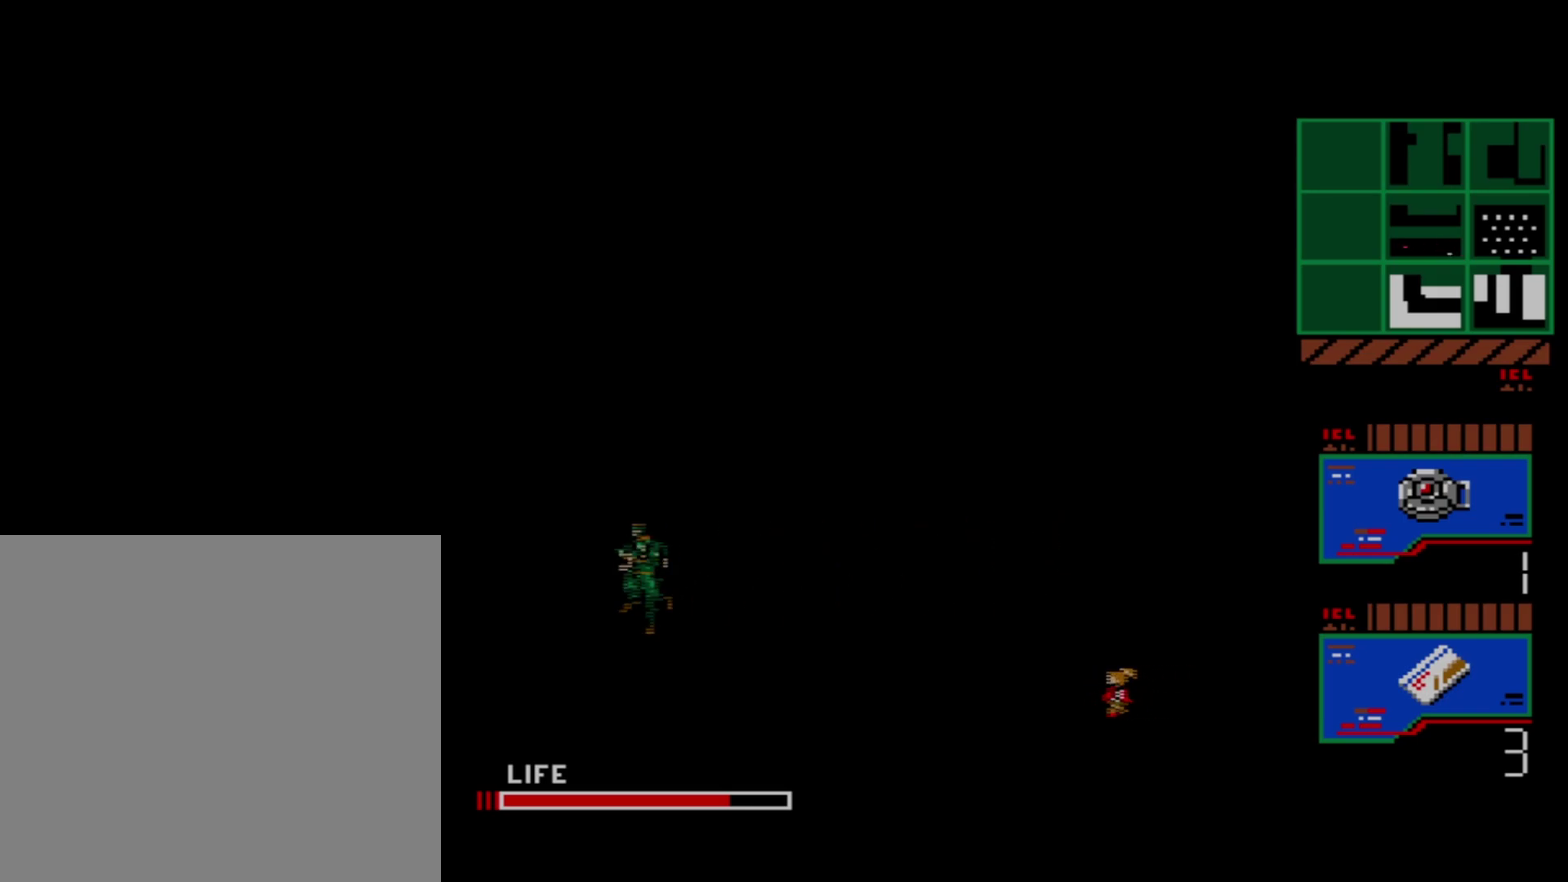
{"dt_ms": 300, "buttons": ["DPAD_DOWN"], "right_stick": "center", "events": []}
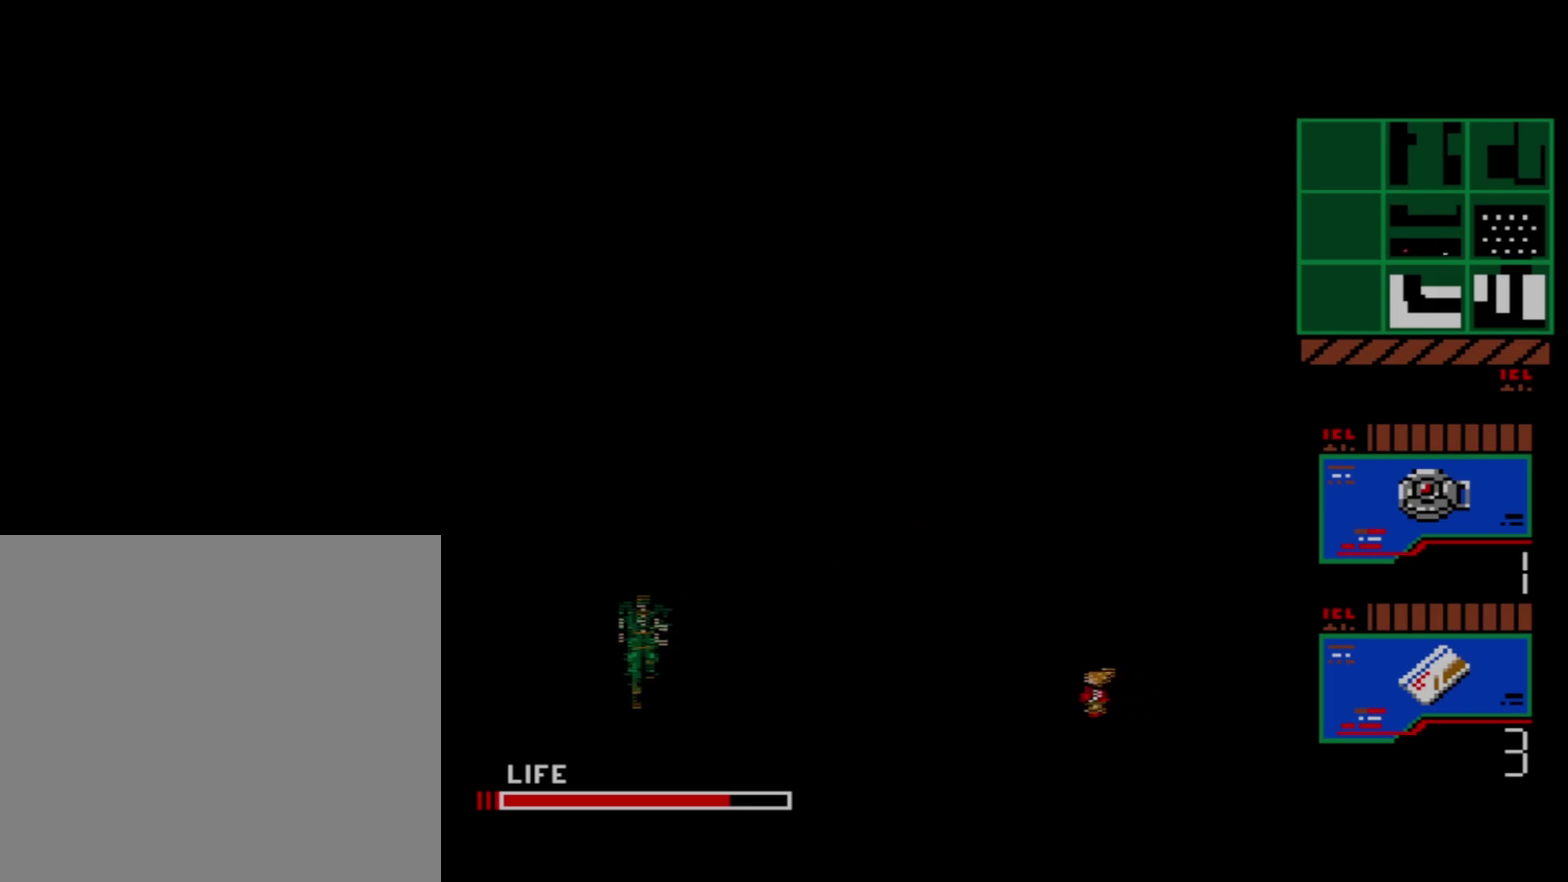
{"dt_ms": 500, "buttons": ["DPAD_DOWN"], "right_stick": "center", "events": []}
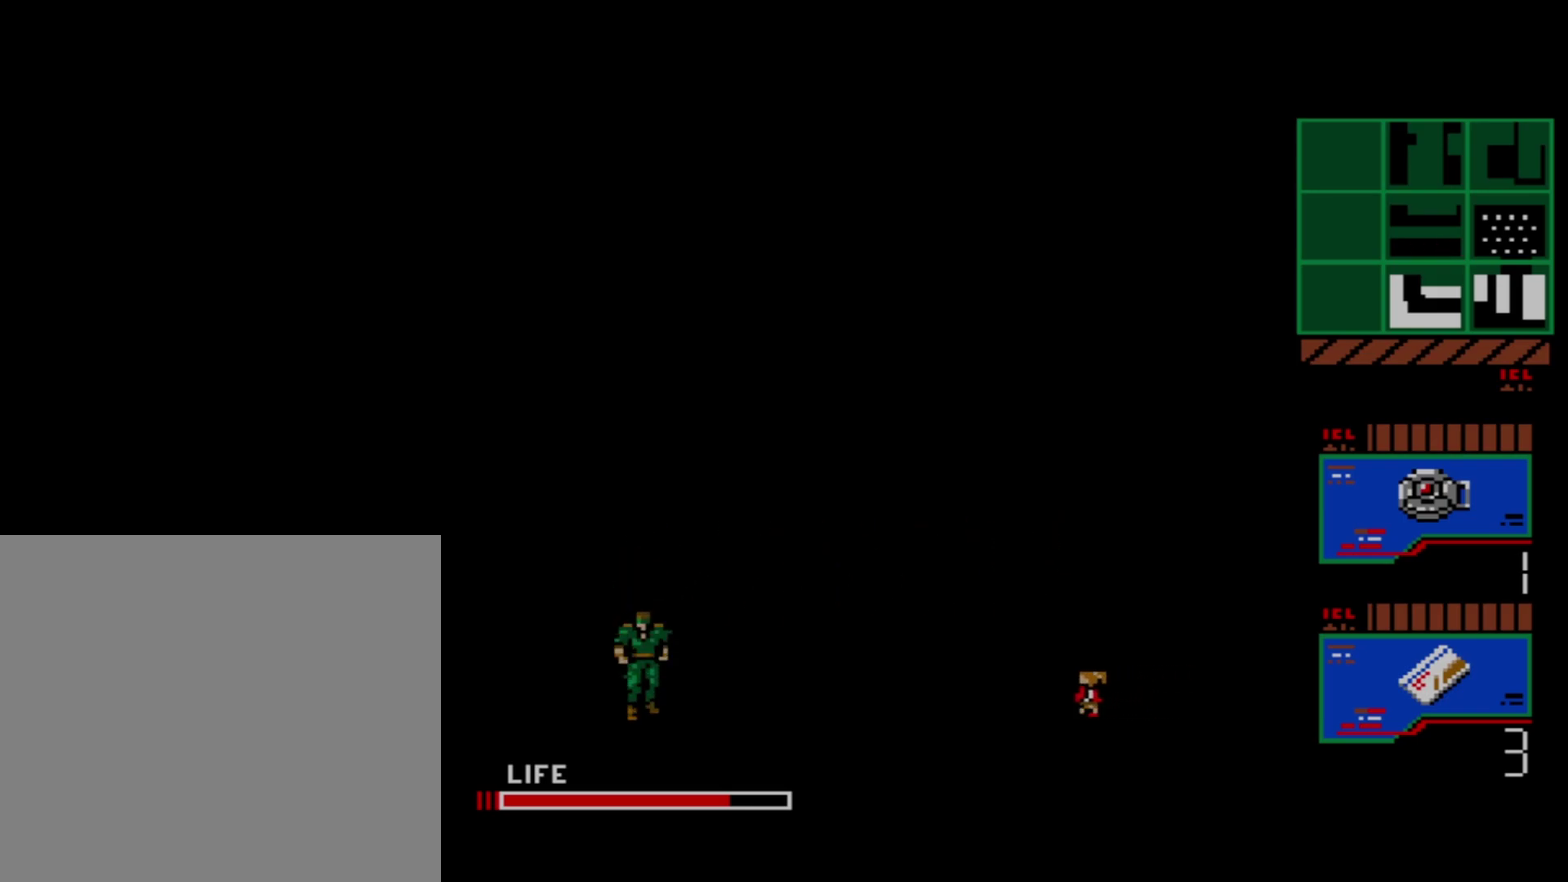
{"dt_ms": 500, "buttons": ["DPAD_DOWN"], "right_stick": "center", "events": []}
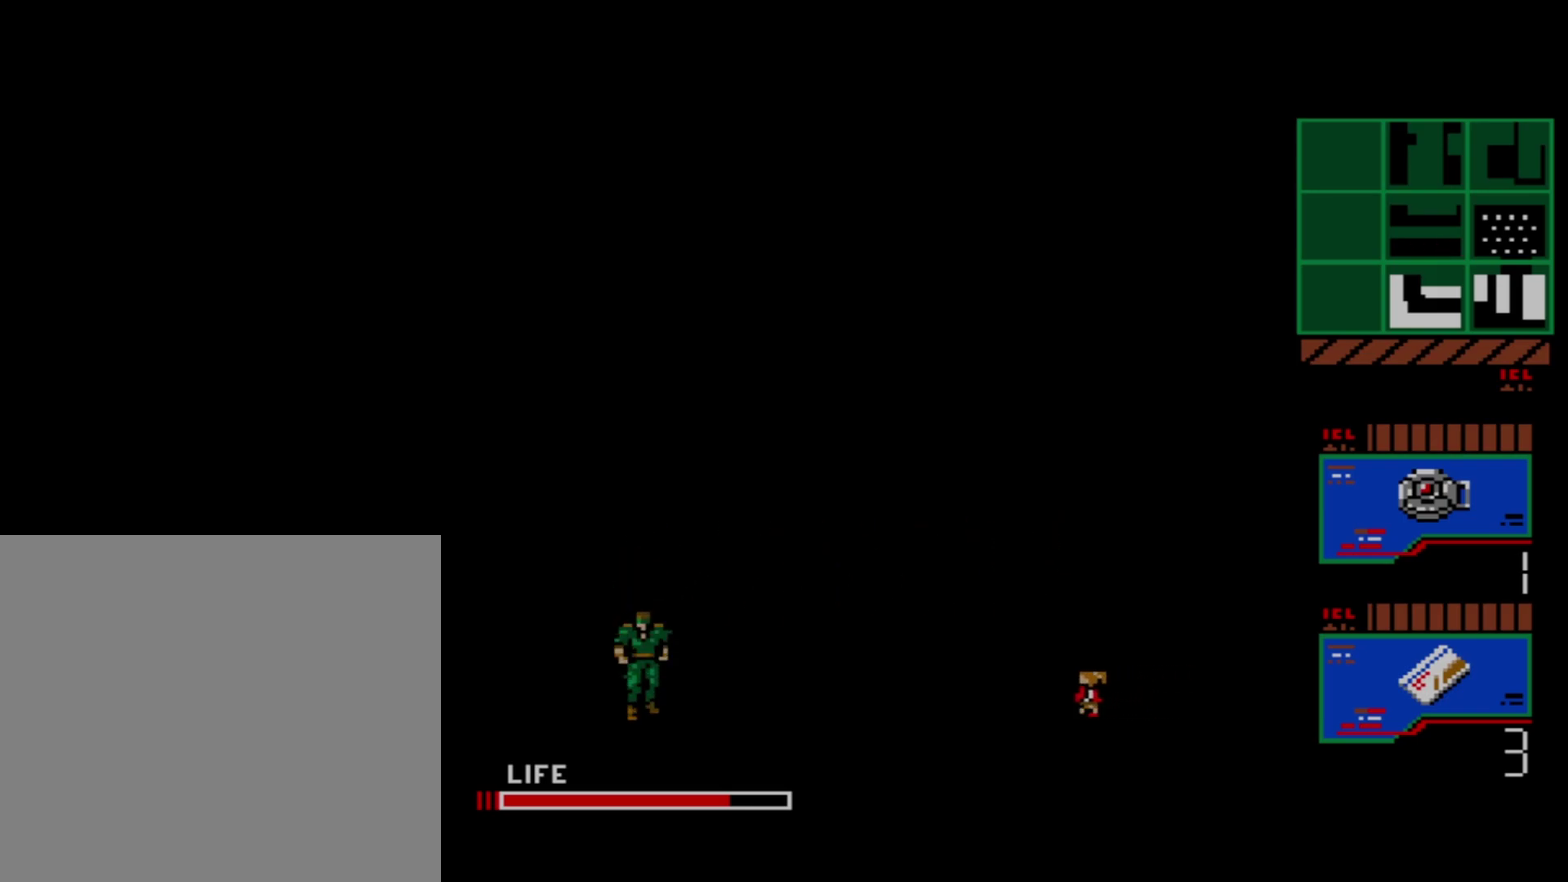
{"dt_ms": 600, "buttons": ["DPAD_DOWN", "DPAD_RIGHT"], "right_stick": "center", "events": [[567, "DPAD_RIGHT", "down"]]}
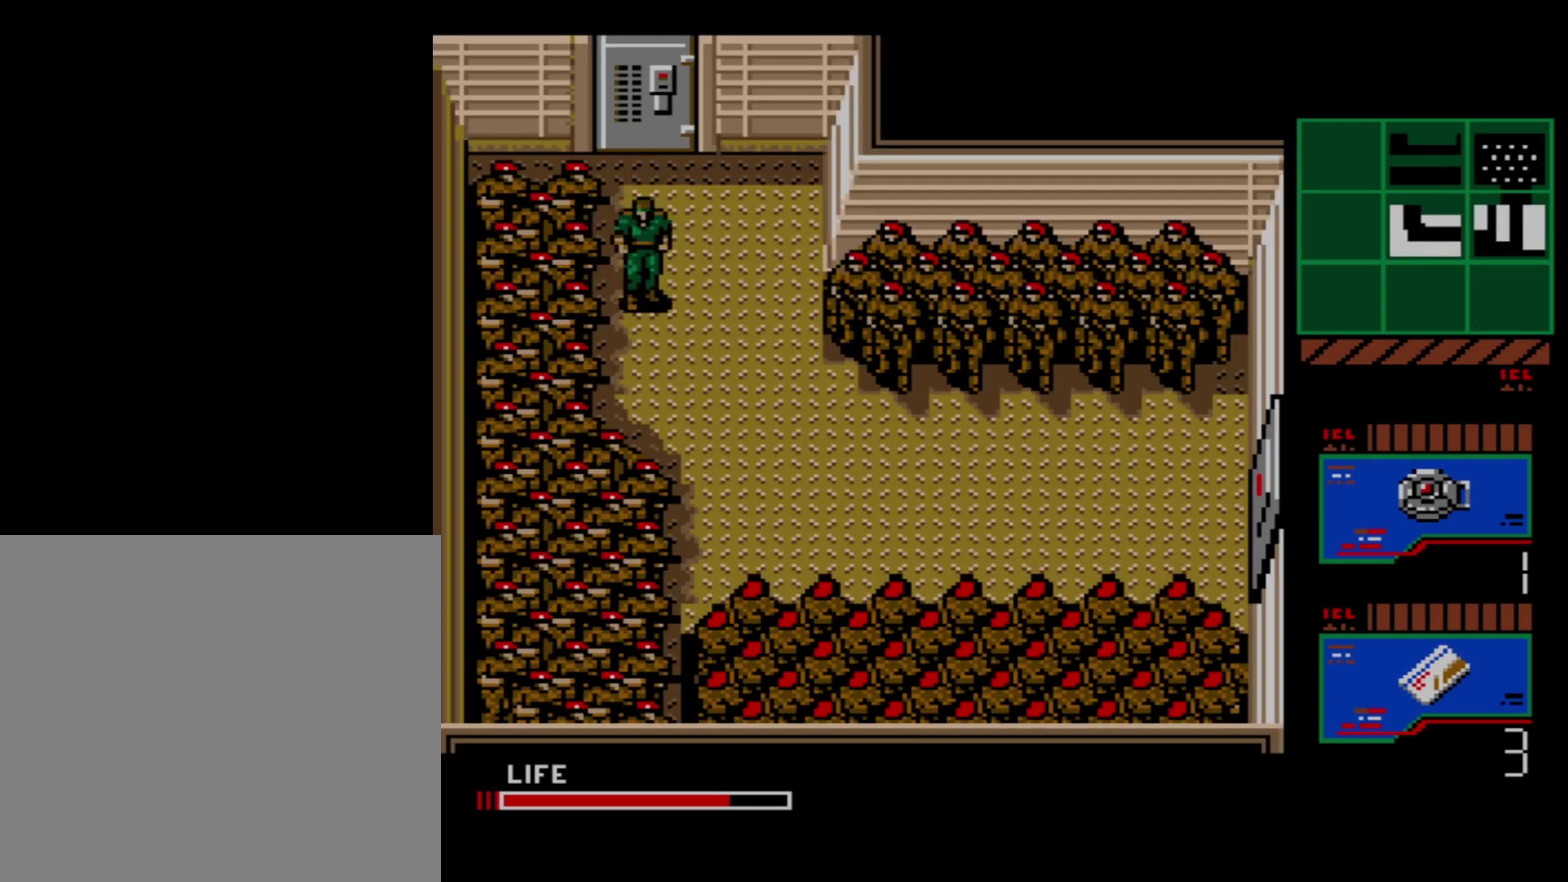
{"dt_ms": 100, "buttons": ["DPAD_RIGHT"], "right_stick": "center", "events": [[33, "DPAD_DOWN", "up"]]}
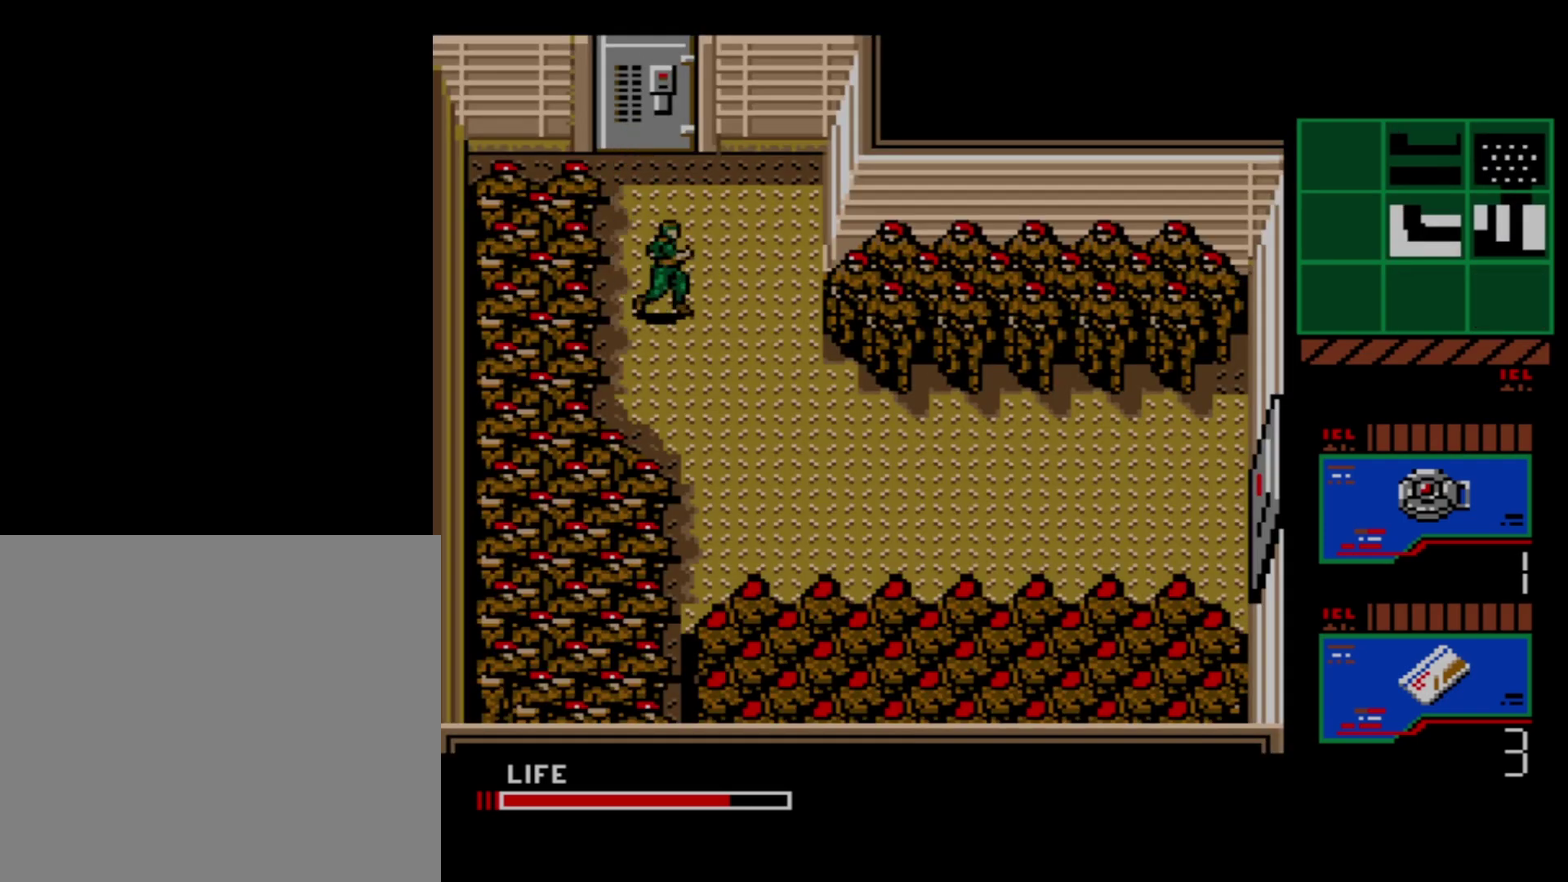
{"dt_ms": 200, "buttons": ["DPAD_DOWN"], "right_stick": "center", "events": [[167, "DPAD_RIGHT", "up"], [183, "DPAD_DOWN", "down"]]}
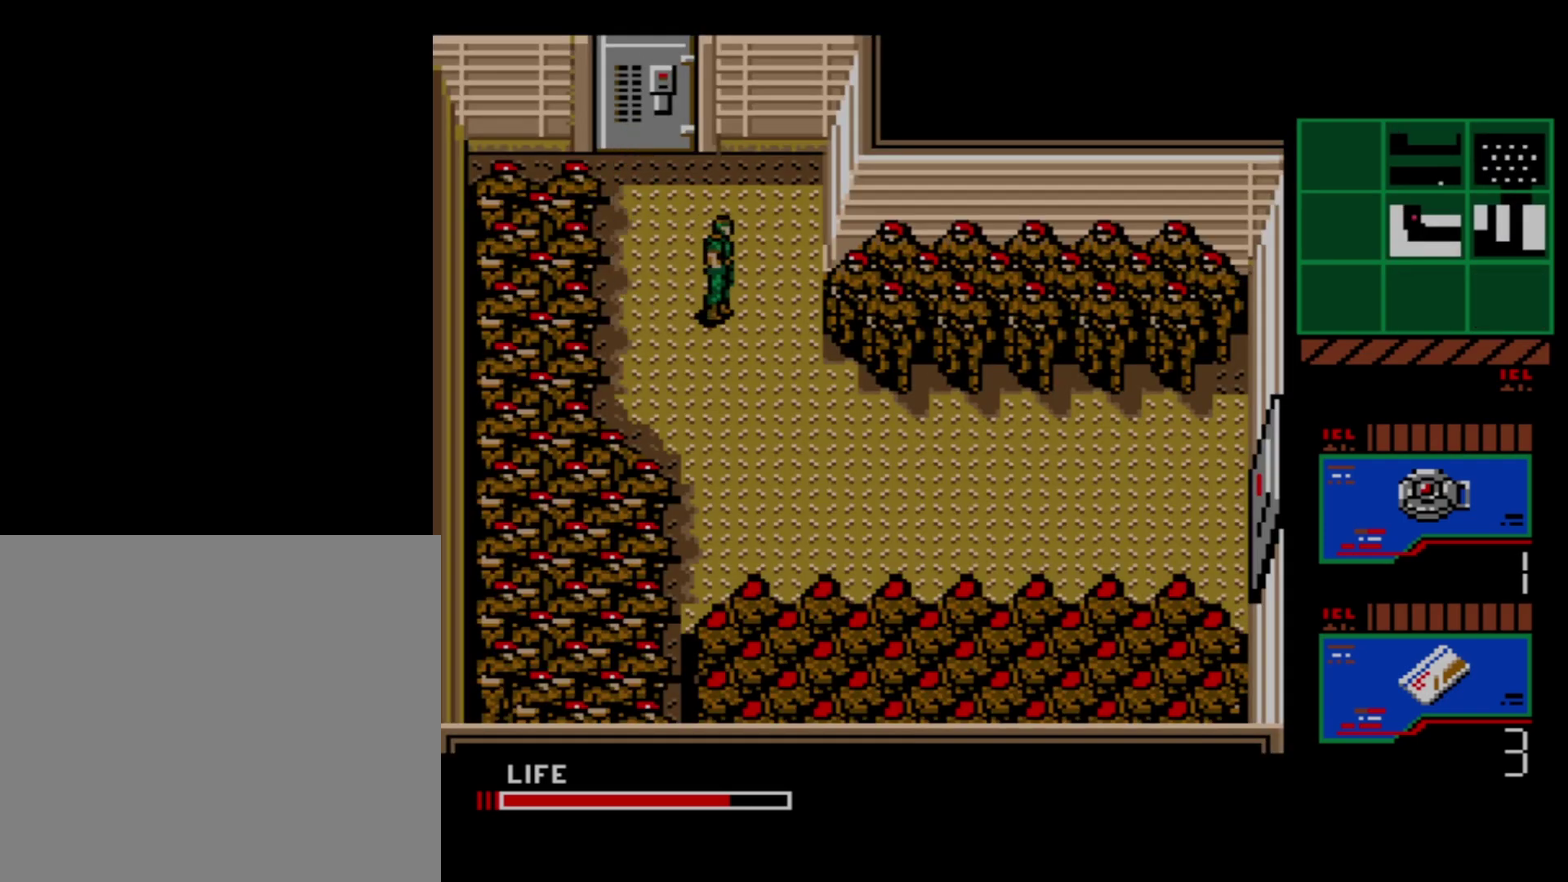
{"dt_ms": 800, "buttons": ["DPAD_RIGHT"], "right_stick": "center", "events": [[783, "DPAD_DOWN", "up"], [783, "DPAD_RIGHT", "down"]]}
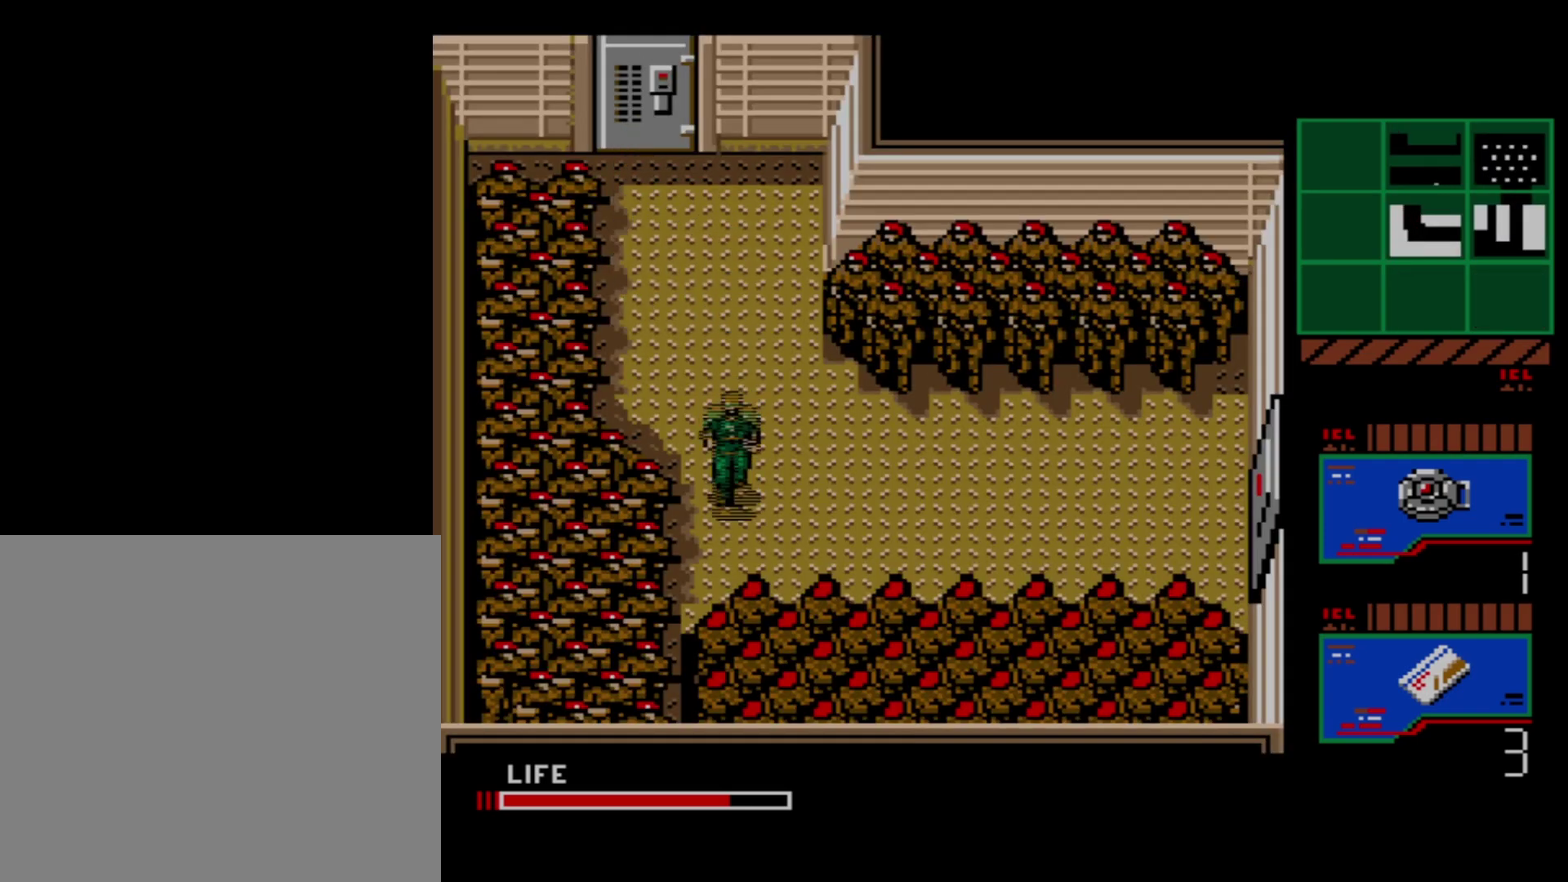
{"dt_ms": 300, "buttons": ["DPAD_RIGHT"], "right_stick": "center", "events": []}
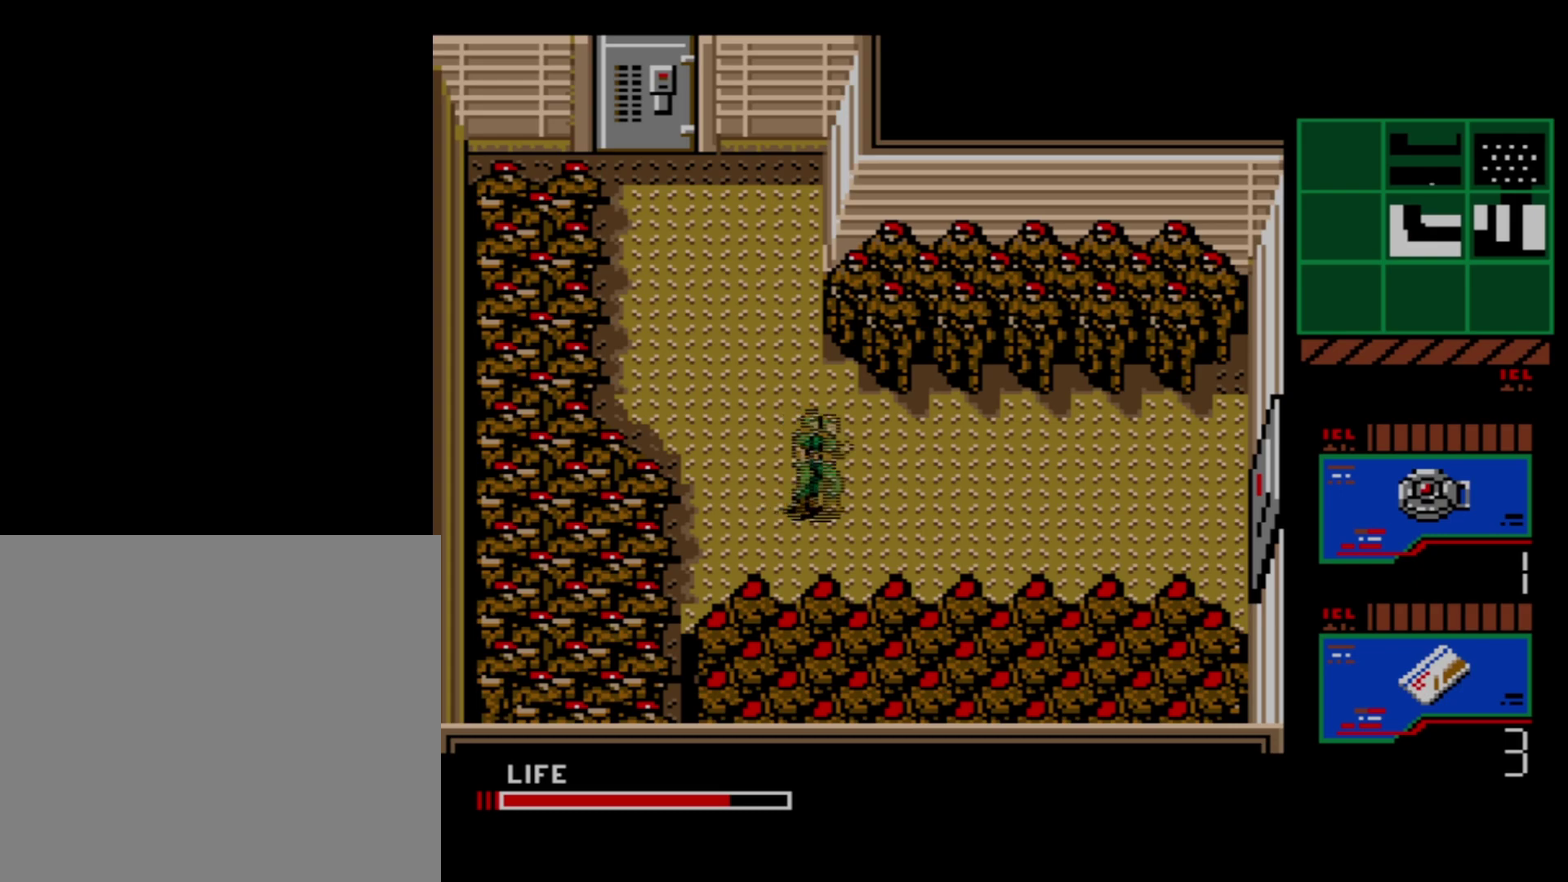
{"dt_ms": 500, "buttons": ["DPAD_RIGHT"], "right_stick": "center", "events": []}
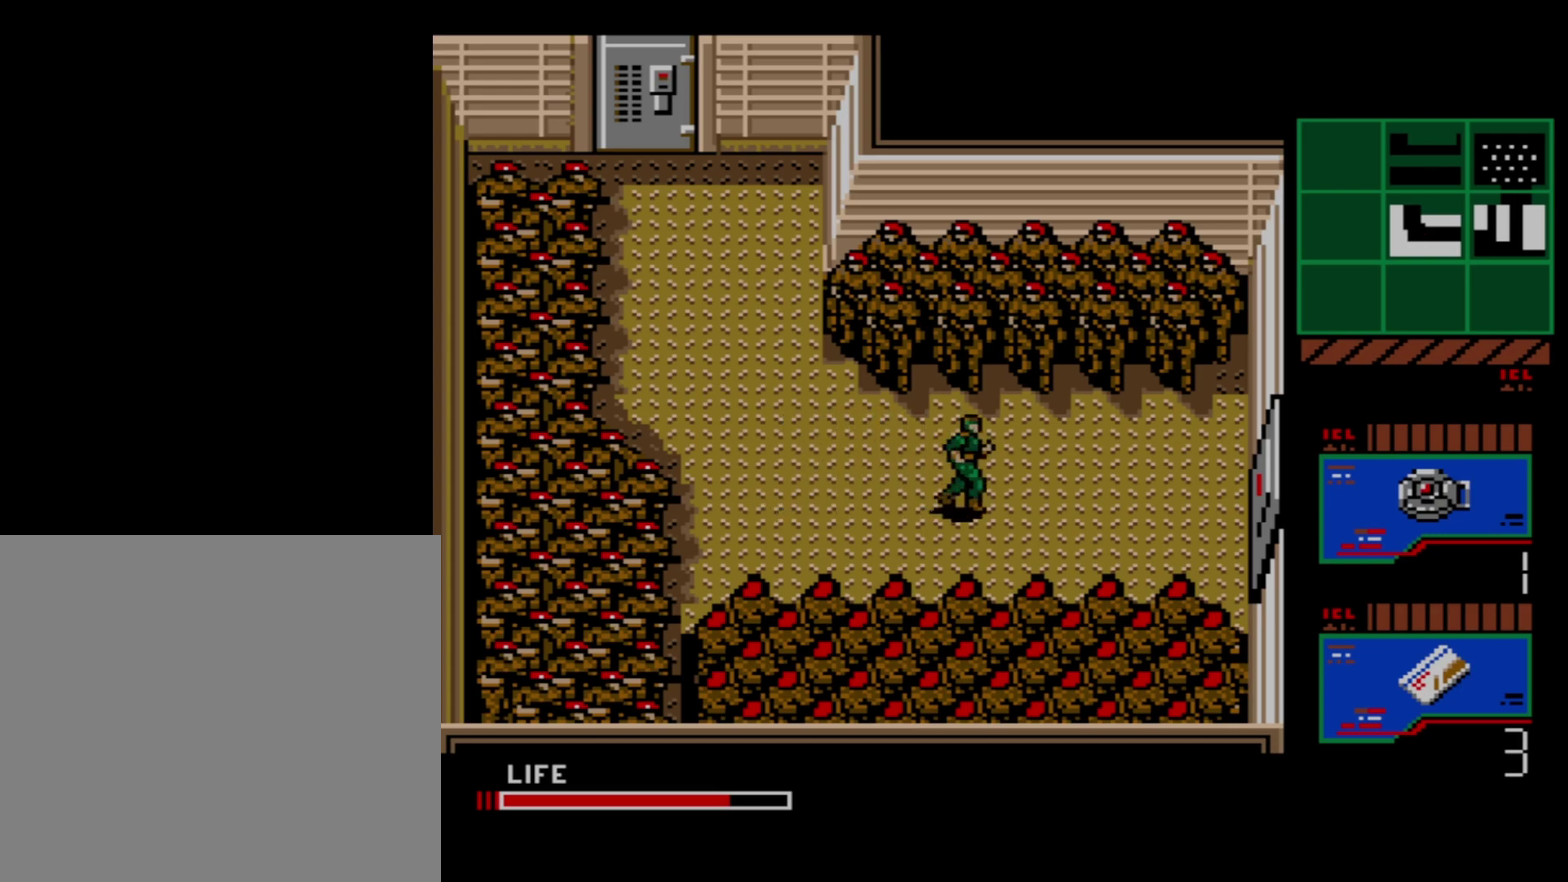
{"dt_ms": 500, "buttons": ["DPAD_RIGHT"], "right_stick": "center", "events": []}